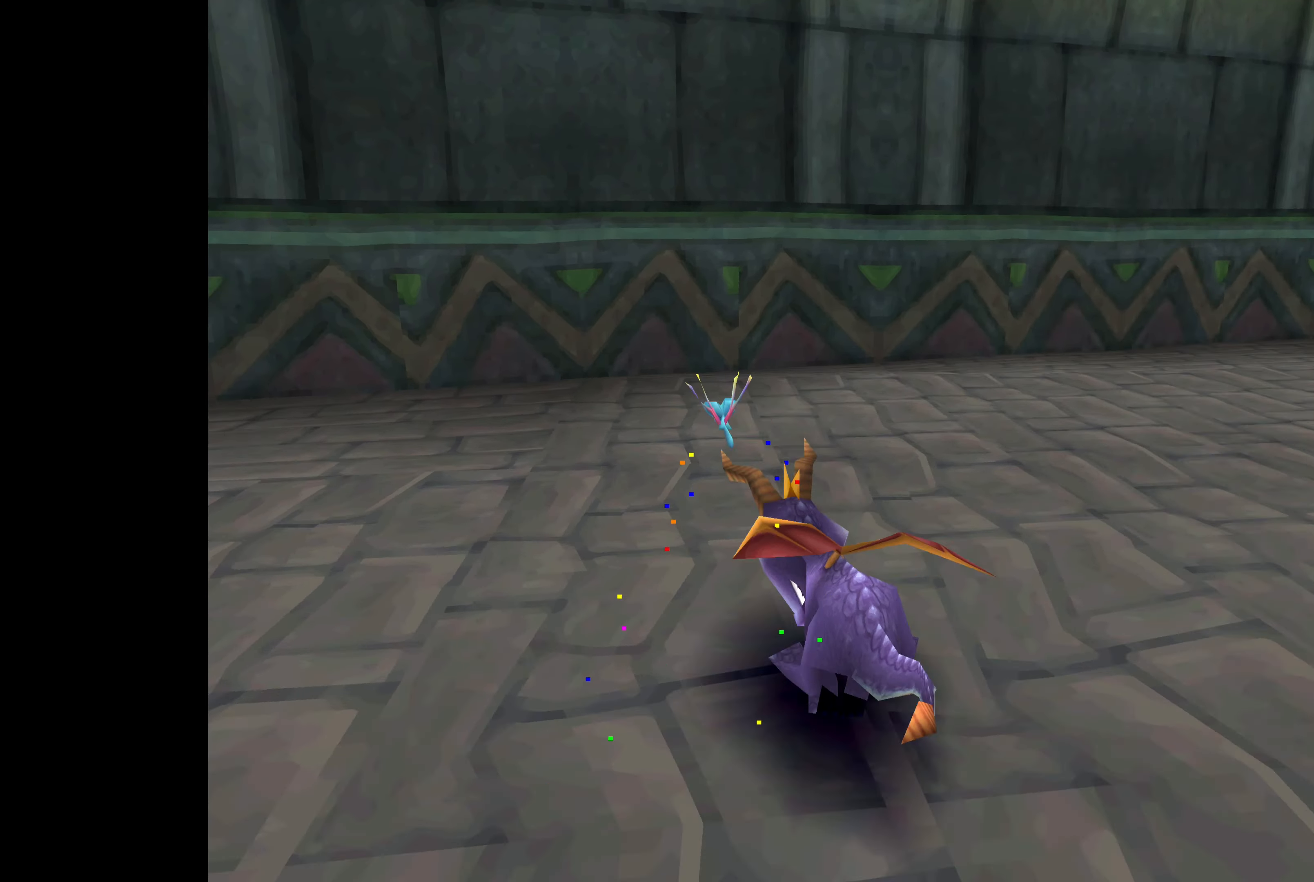
Gameplay with a controller (PlayStation layout); each line is a JSON object with the inputs held at the frame after it. "events" lists button and stick changes between this image and that frame as [ms after this image, input, new state], when the widget could be followed in between. Not read: L2 L3 R2 R3.
{"buttons": [], "left_stick": "up-left", "right_stick": "center", "events": []}
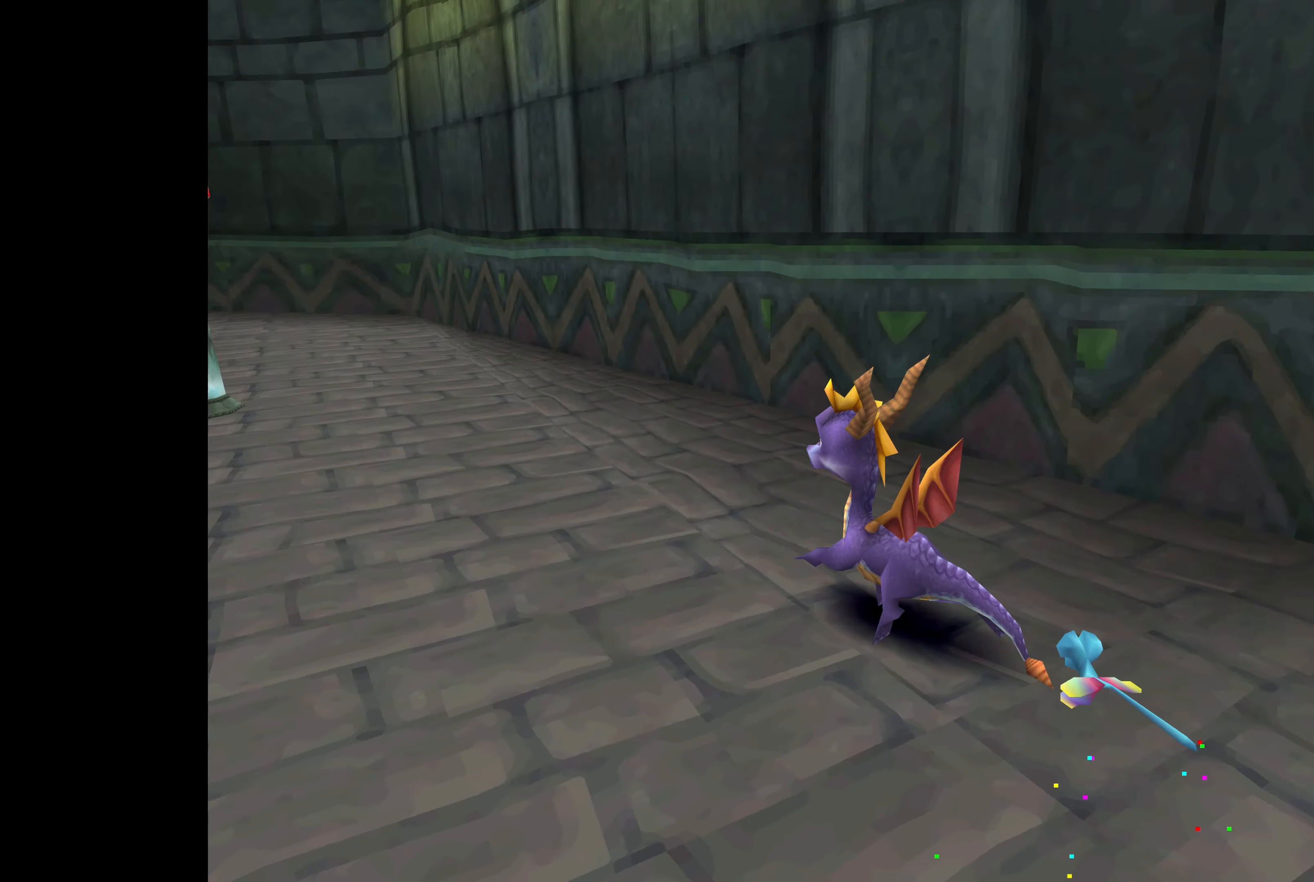
{"buttons": [], "left_stick": "up-left", "right_stick": "center", "events": [[50, "left_stick", "up-right"], [117, "left_stick", "center"], [400, "left_stick", "up-left"]]}
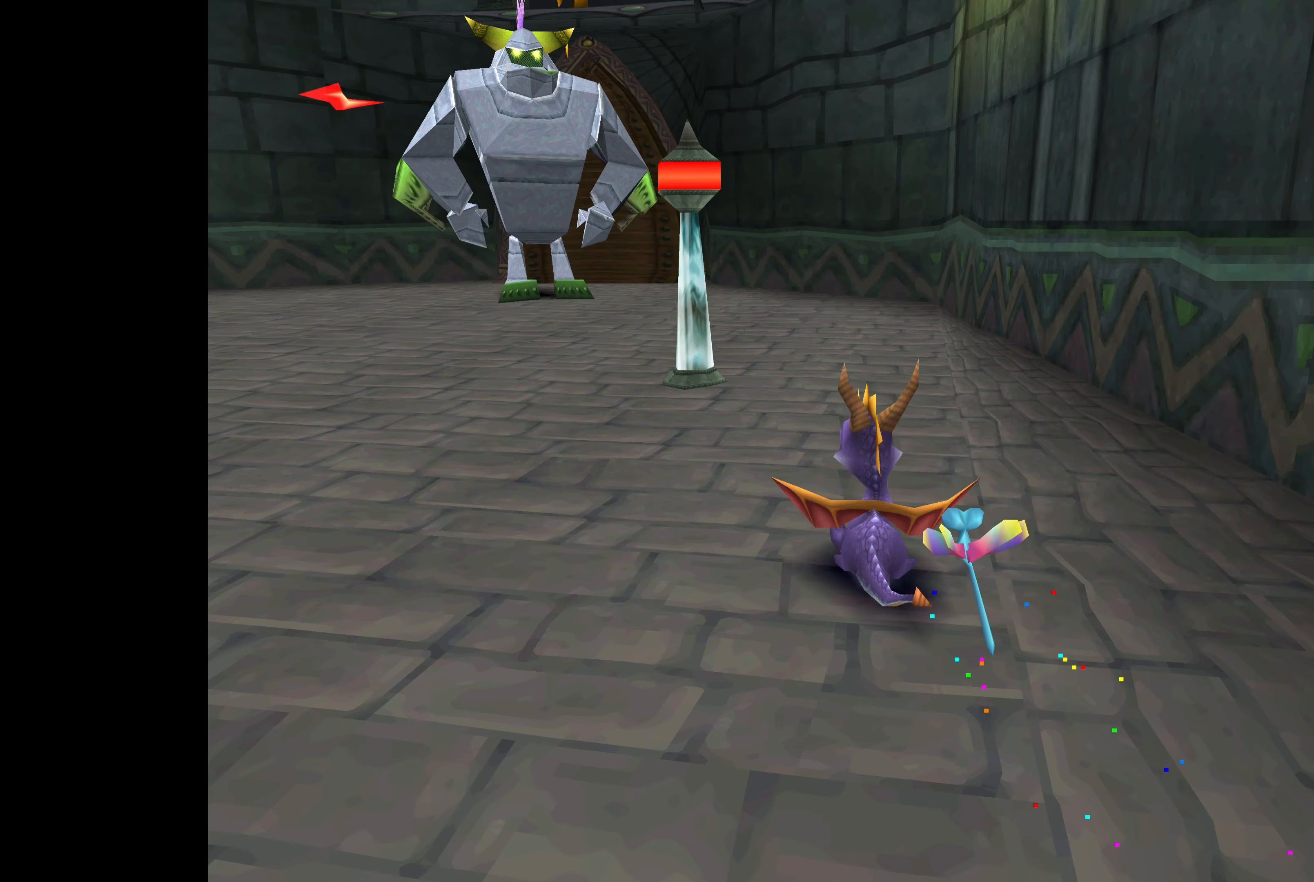
{"buttons": [], "left_stick": "center", "right_stick": "center", "events": [[33, "left_stick", "center"]]}
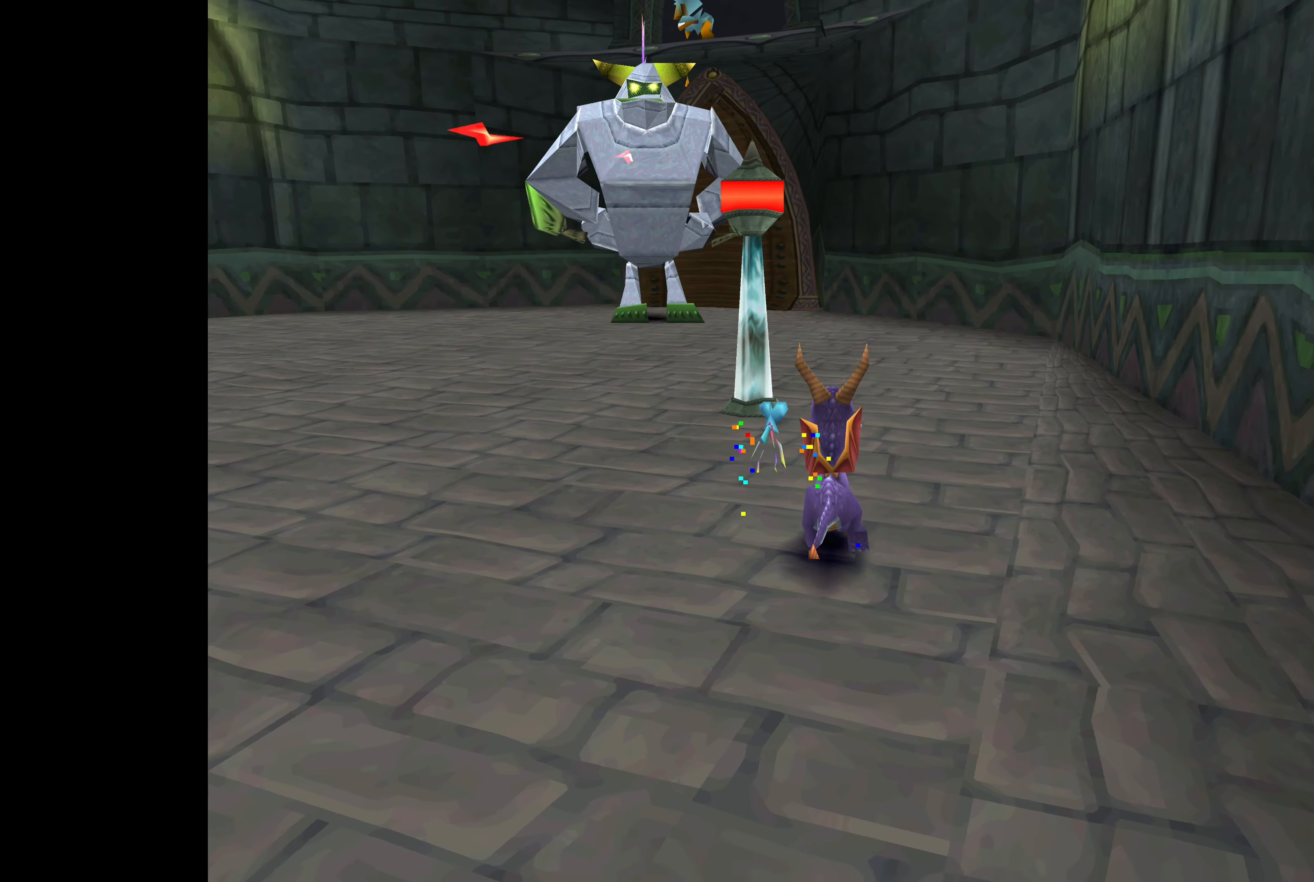
{"buttons": [], "left_stick": "center", "right_stick": "center", "events": []}
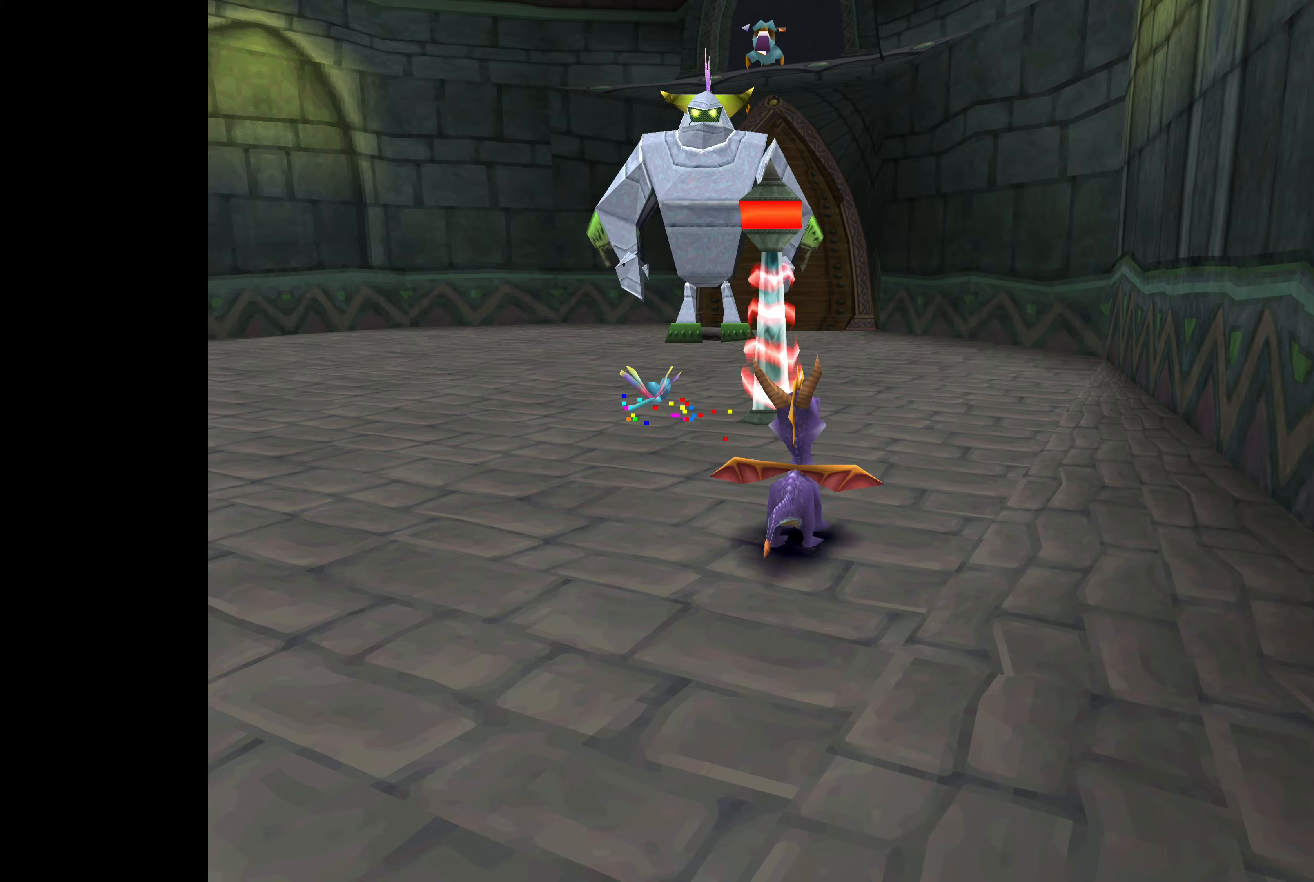
{"buttons": ["SQUARE"], "left_stick": "left", "right_stick": "center", "events": [[234, "SQUARE", "down"], [234, "left_stick", "left"]]}
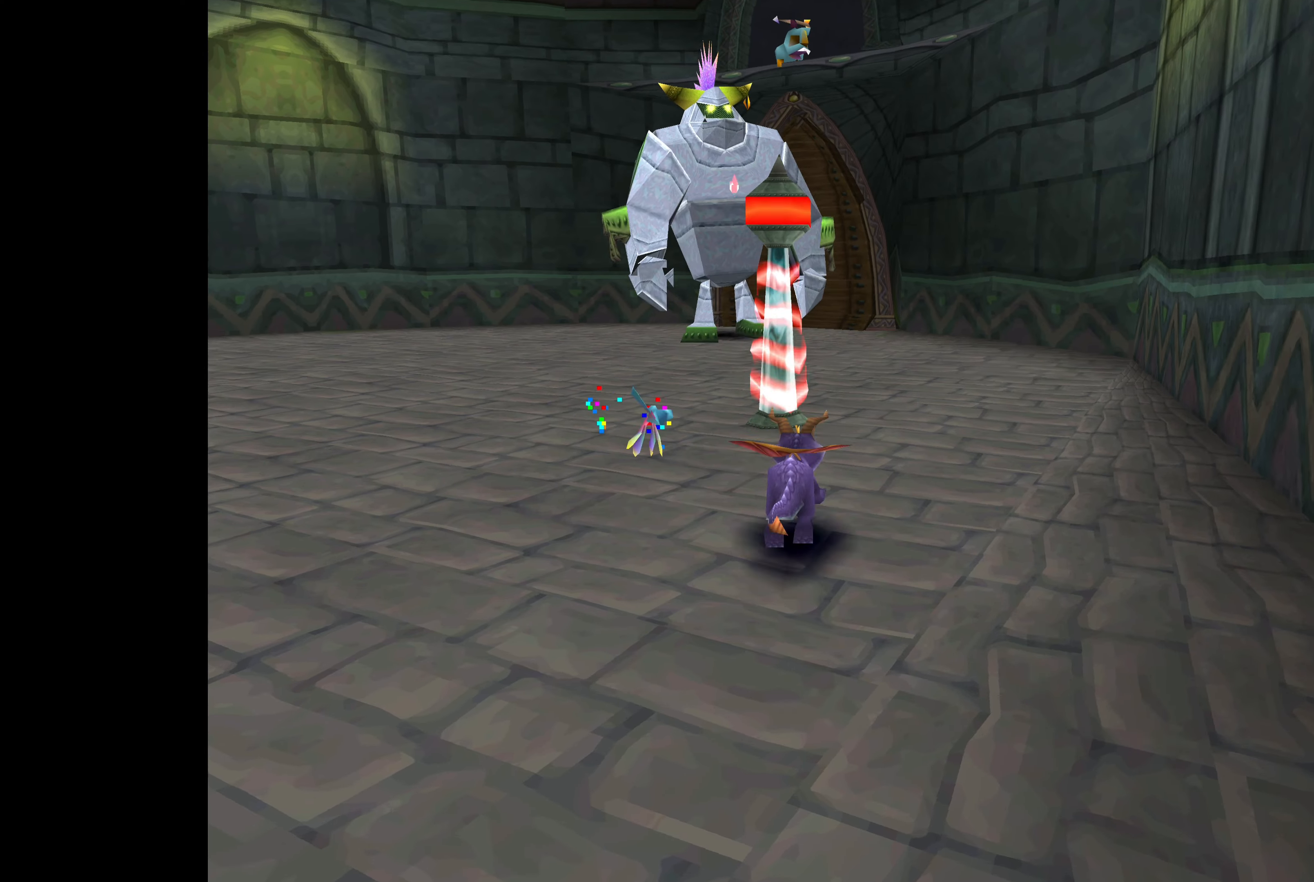
{"buttons": ["SQUARE"], "left_stick": "left", "right_stick": "center", "events": []}
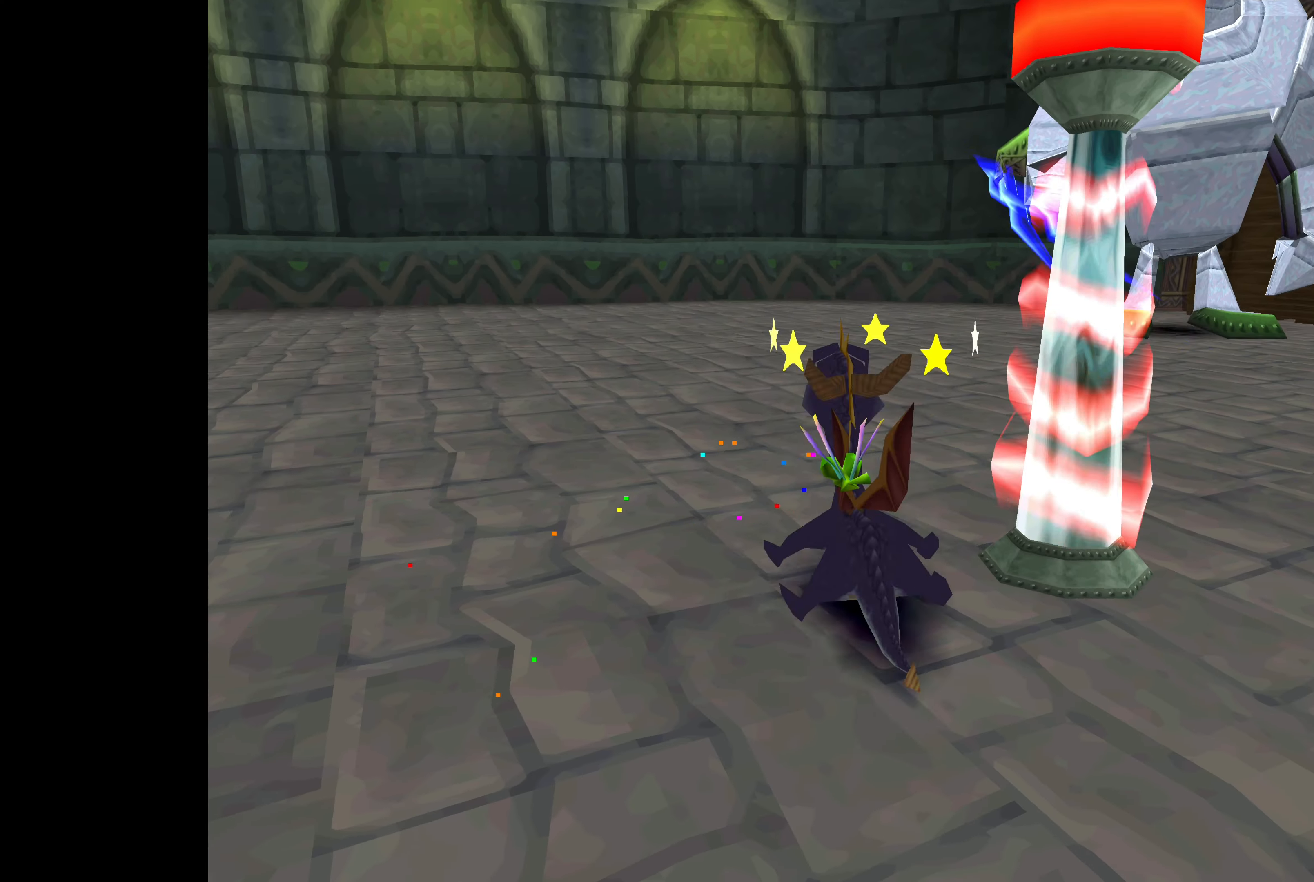
{"buttons": ["SQUARE"], "left_stick": "left", "right_stick": "center", "events": []}
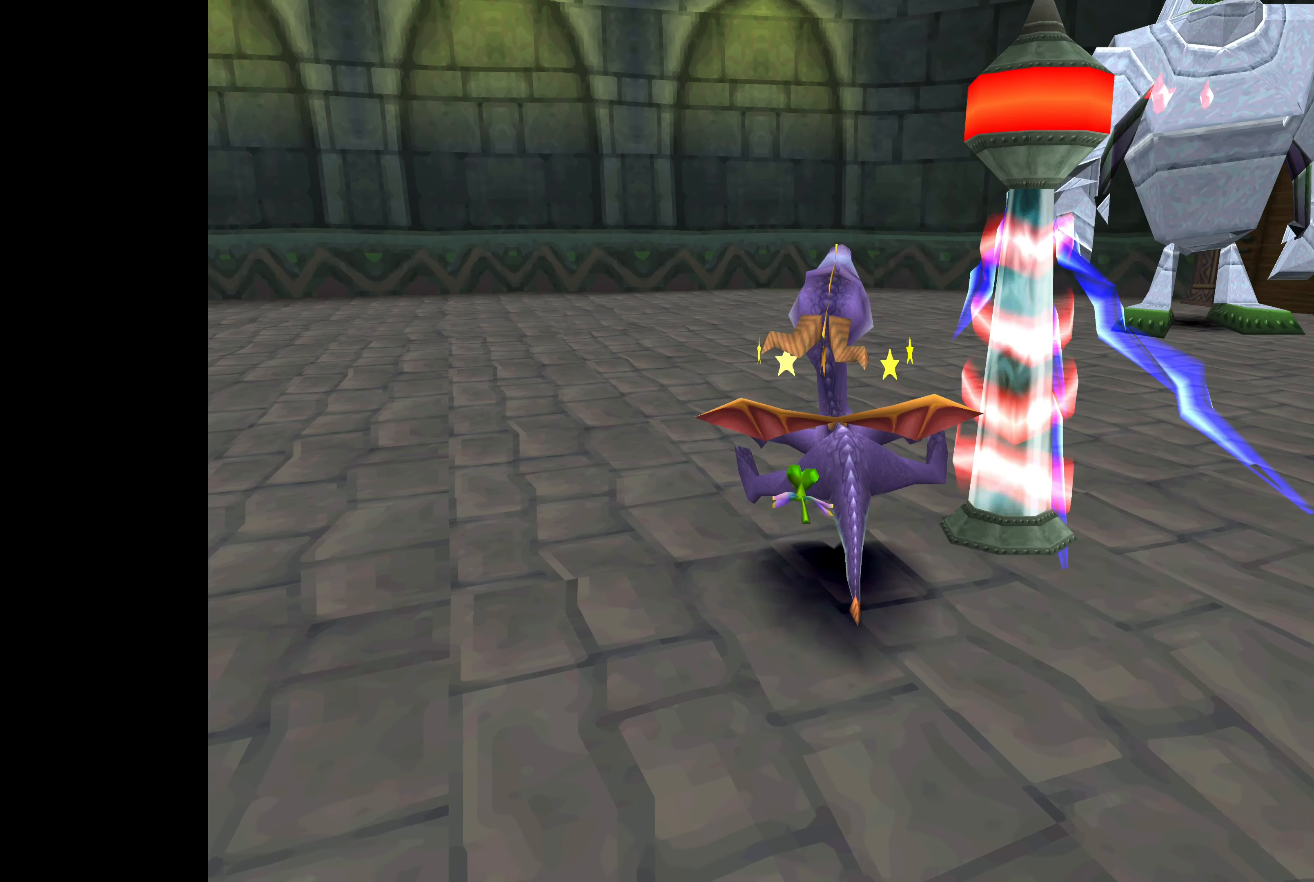
{"buttons": ["SQUARE"], "left_stick": "left", "right_stick": "center", "events": []}
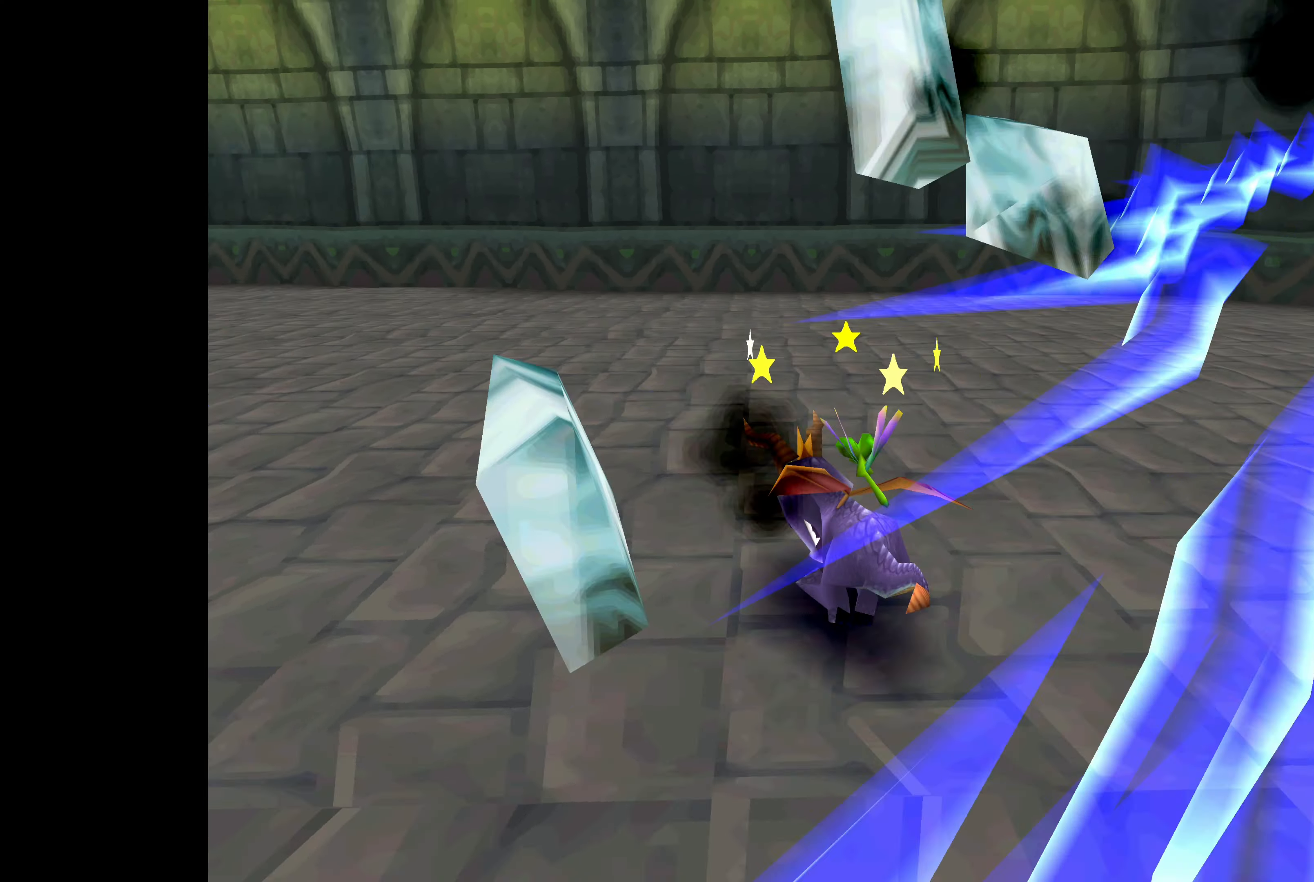
{"buttons": ["SQUARE"], "left_stick": "up-left", "right_stick": "center", "events": [[167, "left_stick", "up-left"]]}
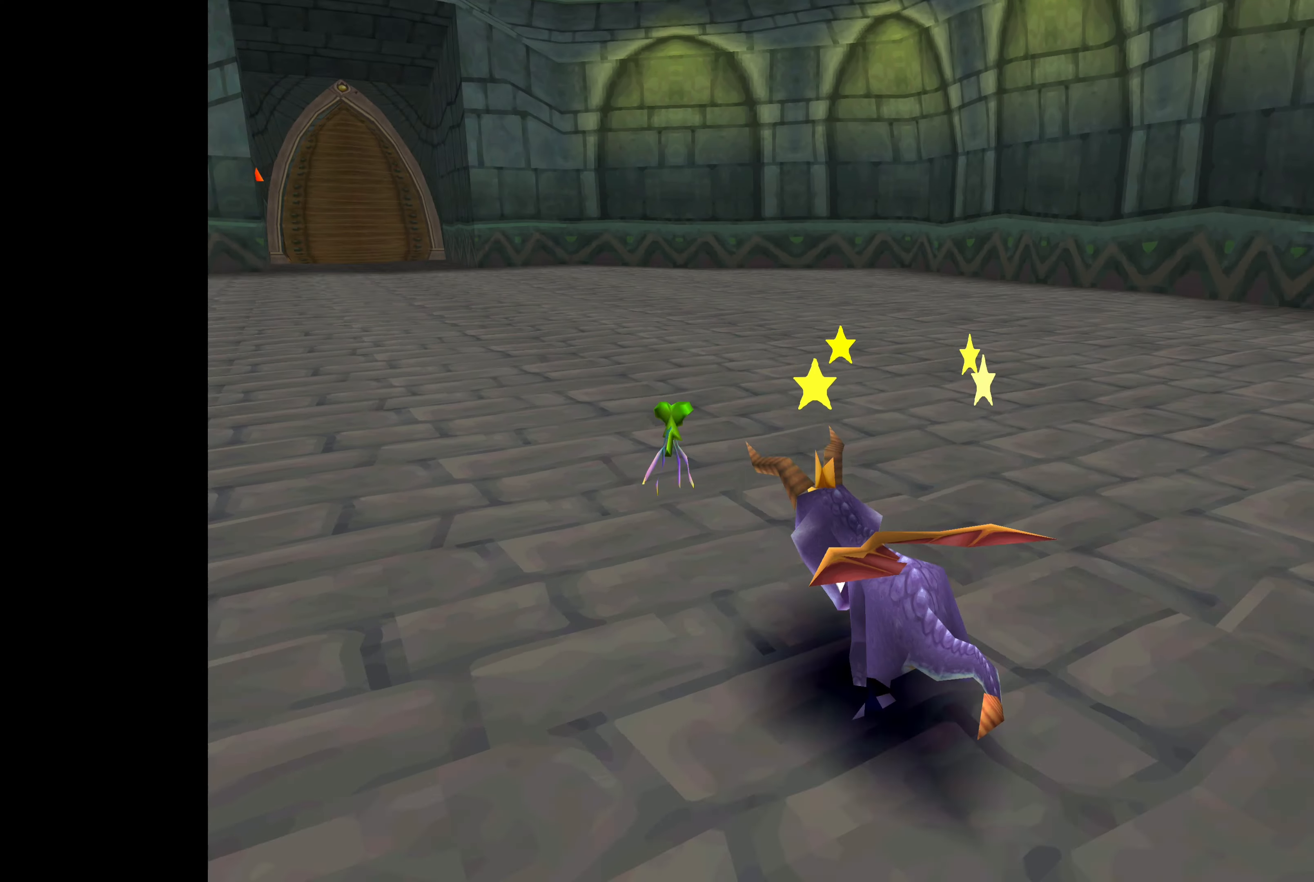
{"buttons": ["SQUARE"], "left_stick": "up", "right_stick": "center", "events": [[50, "left_stick", "up"]]}
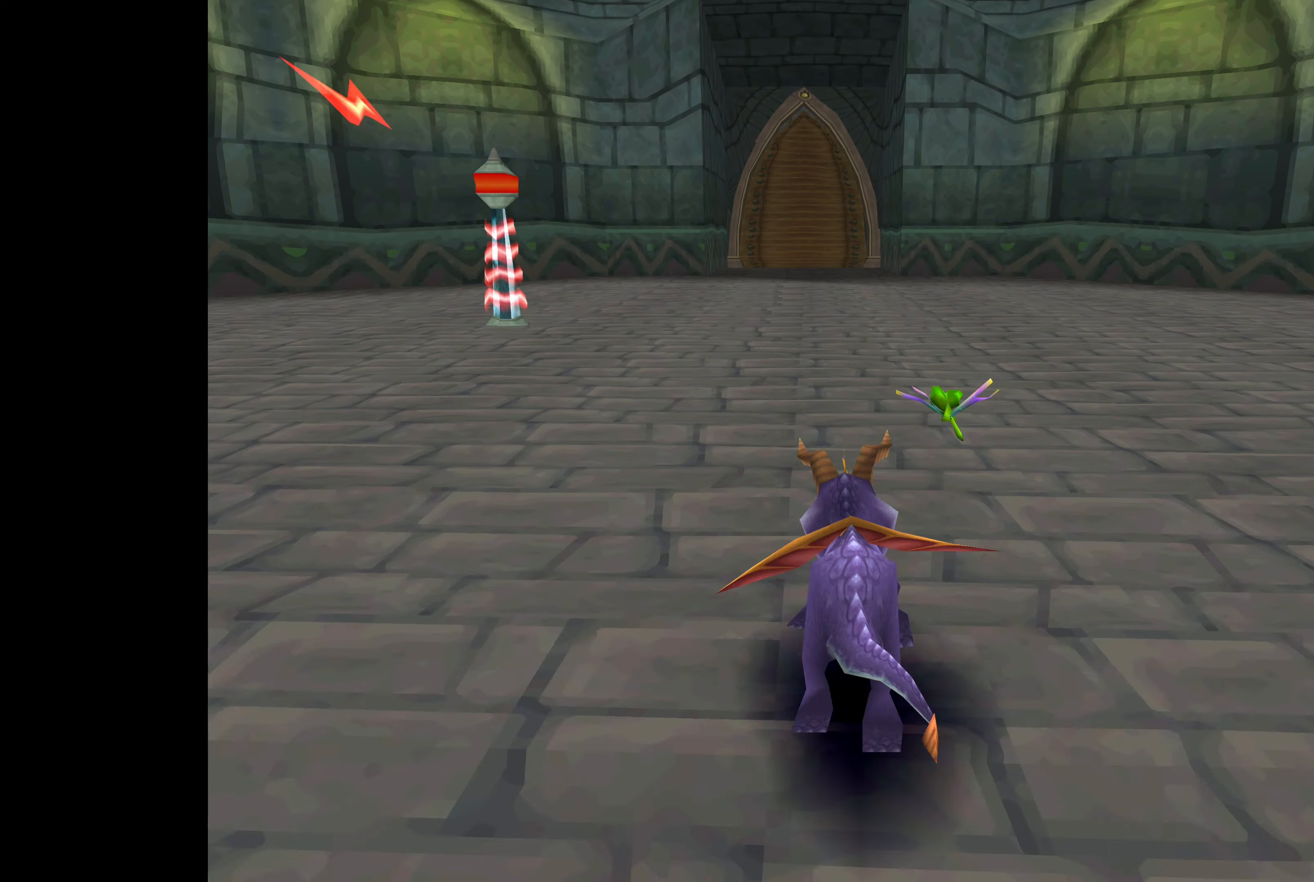
{"buttons": ["SQUARE"], "left_stick": "up", "right_stick": "center", "events": []}
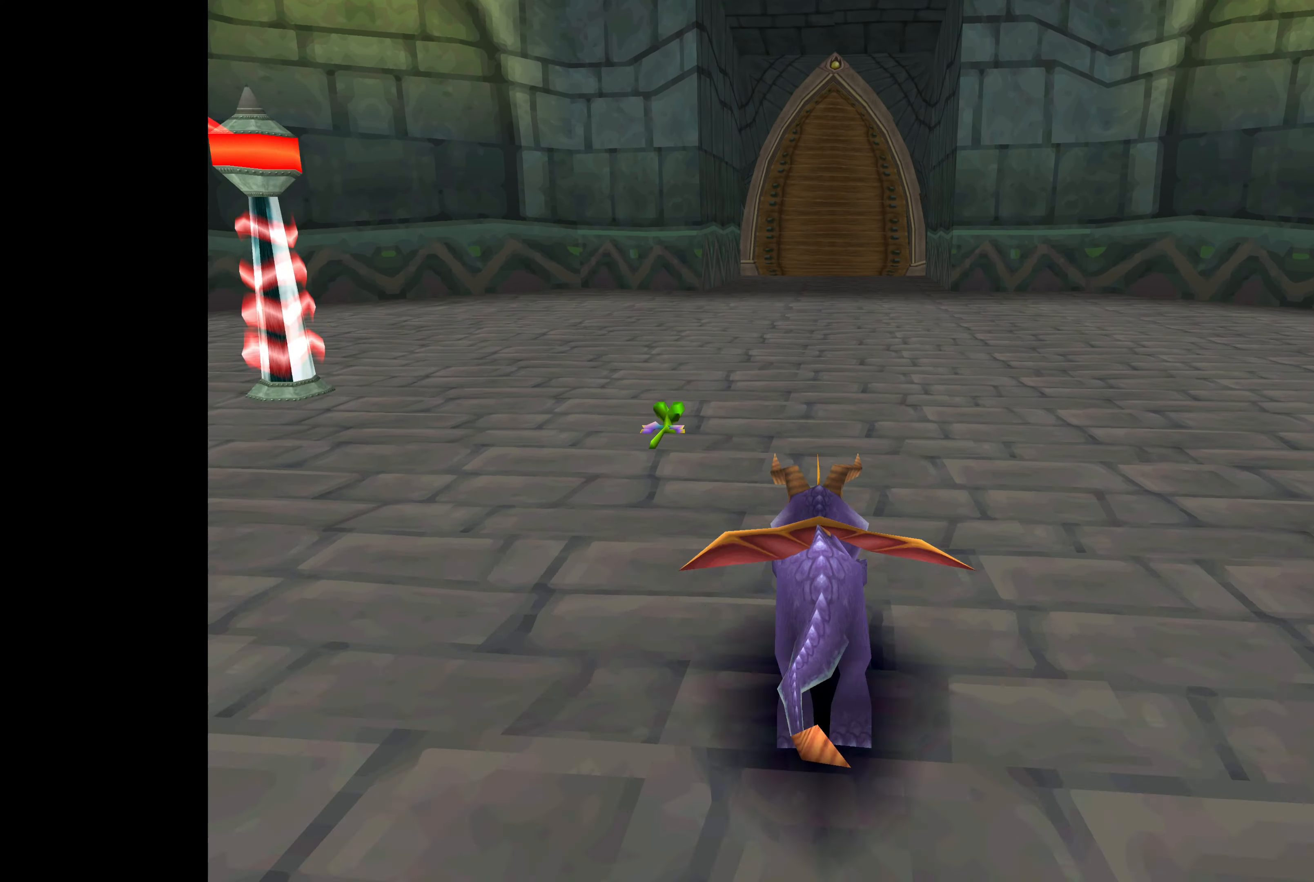
{"buttons": ["SQUARE"], "left_stick": "up", "right_stick": "center", "events": []}
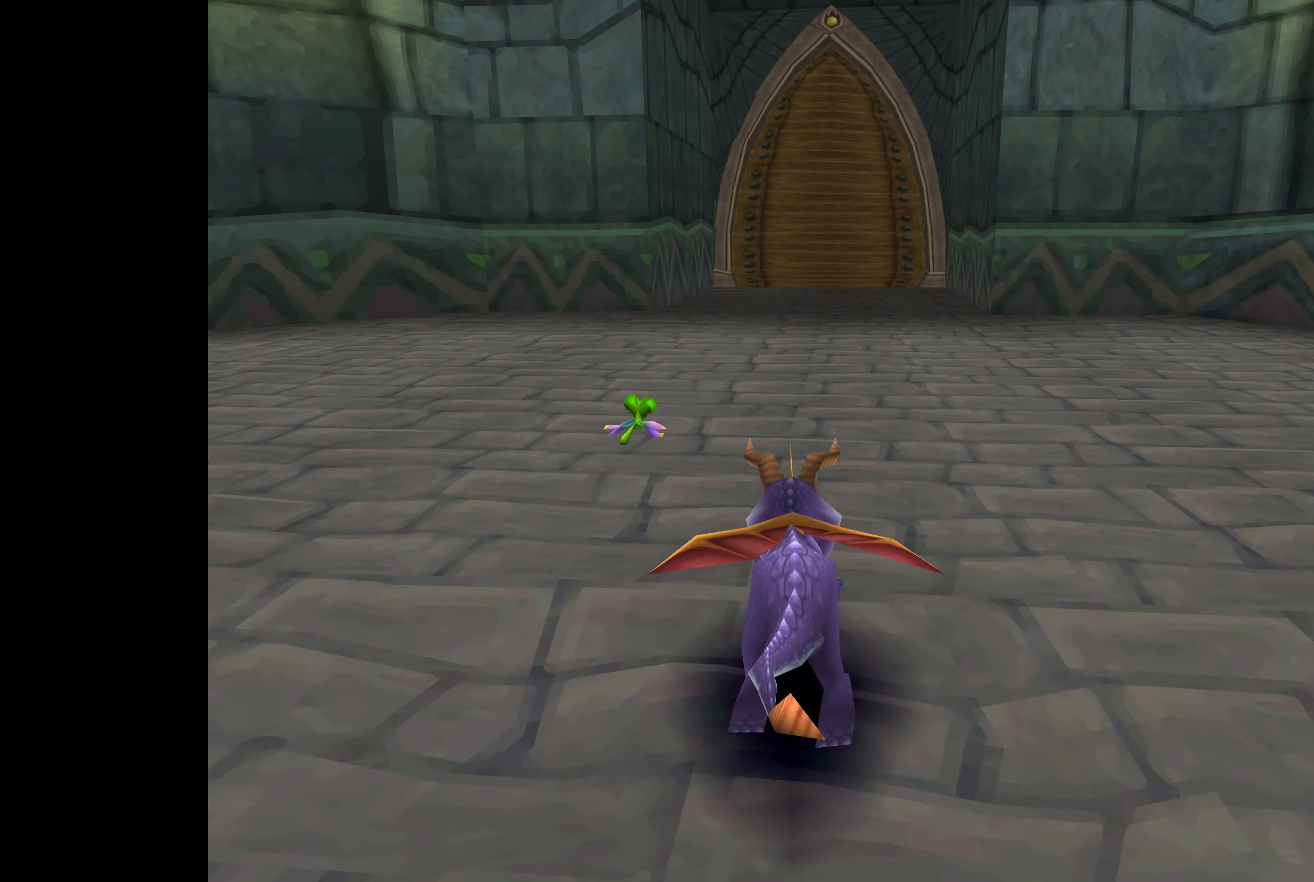
{"buttons": [], "left_stick": "up-left", "right_stick": "center", "events": [[84, "SQUARE", "up"], [184, "left_stick", "up-left"]]}
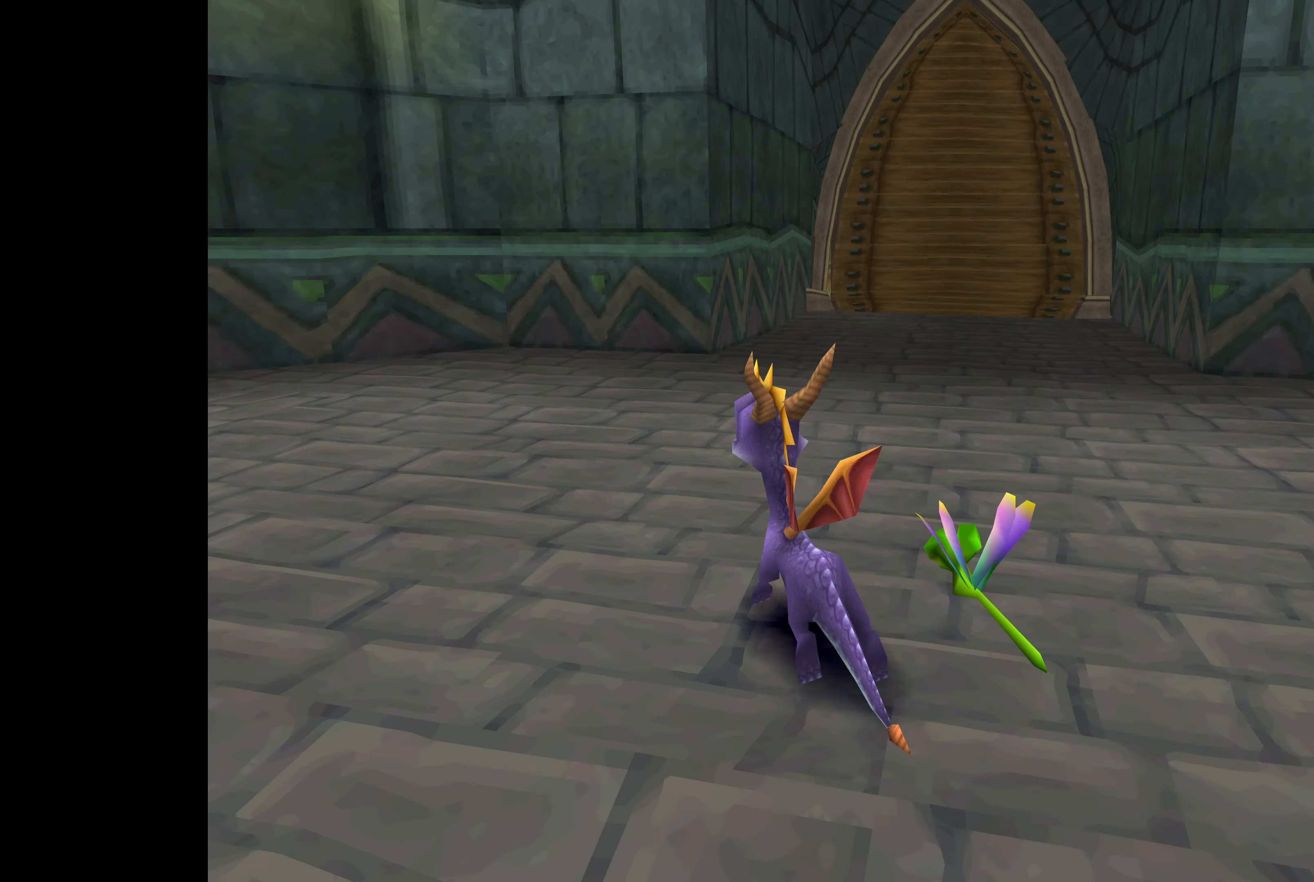
{"buttons": ["SQUARE"], "left_stick": "up", "right_stick": "center", "events": [[450, "SQUARE", "down"], [450, "left_stick", "up"]]}
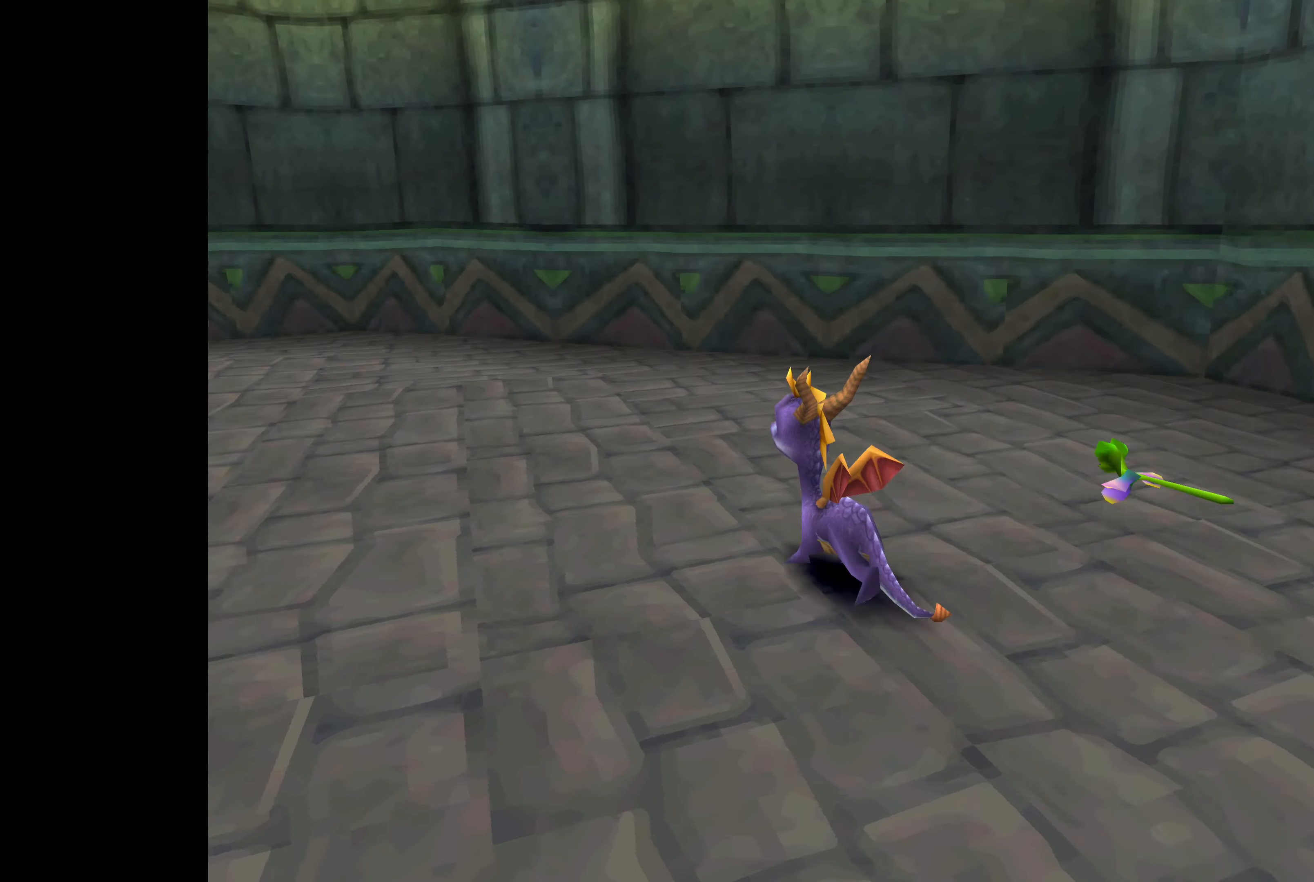
{"buttons": [], "left_stick": "left", "right_stick": "center", "events": [[366, "SQUARE", "up"], [366, "left_stick", "left"]]}
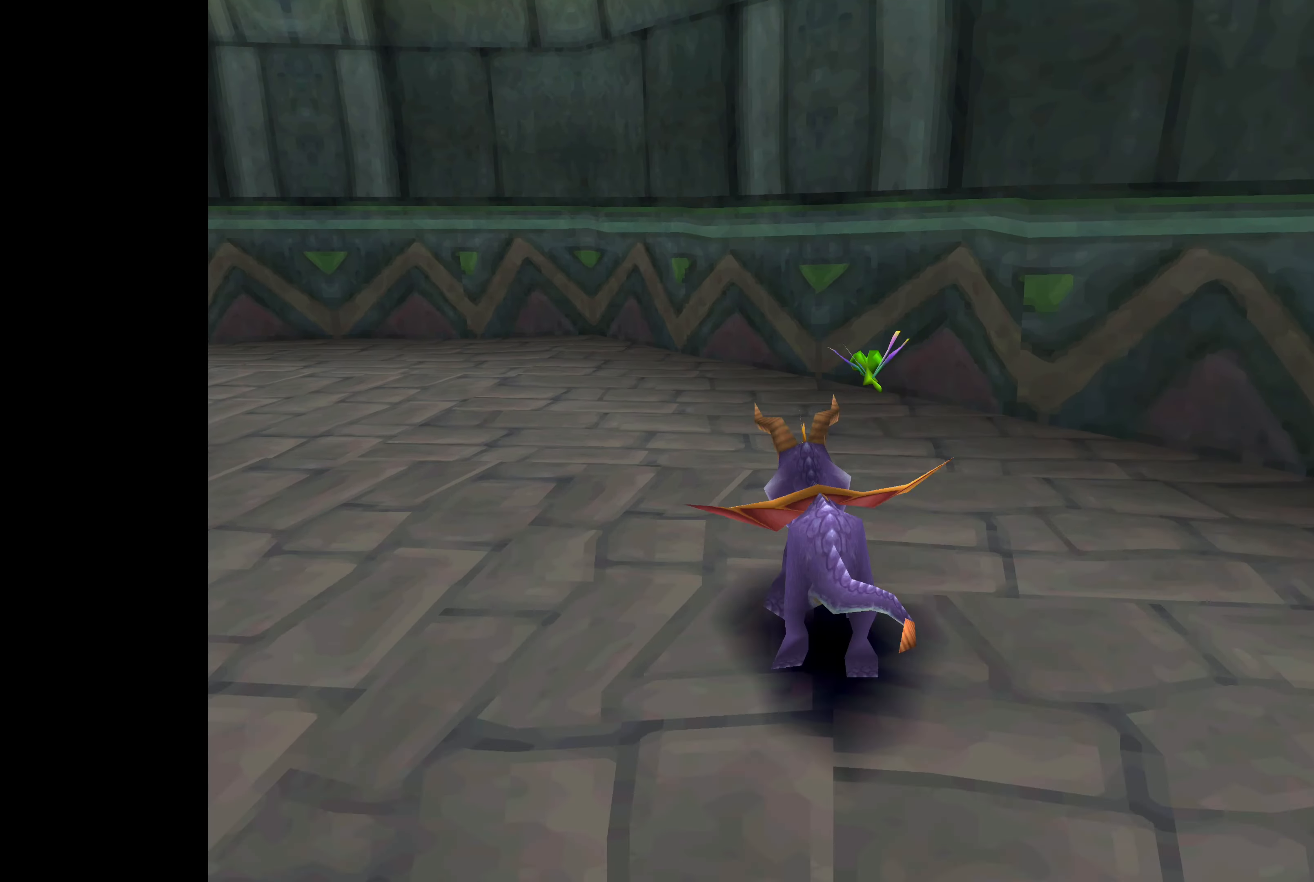
{"buttons": [], "left_stick": "center", "right_stick": "center", "events": [[500, "left_stick", "center"]]}
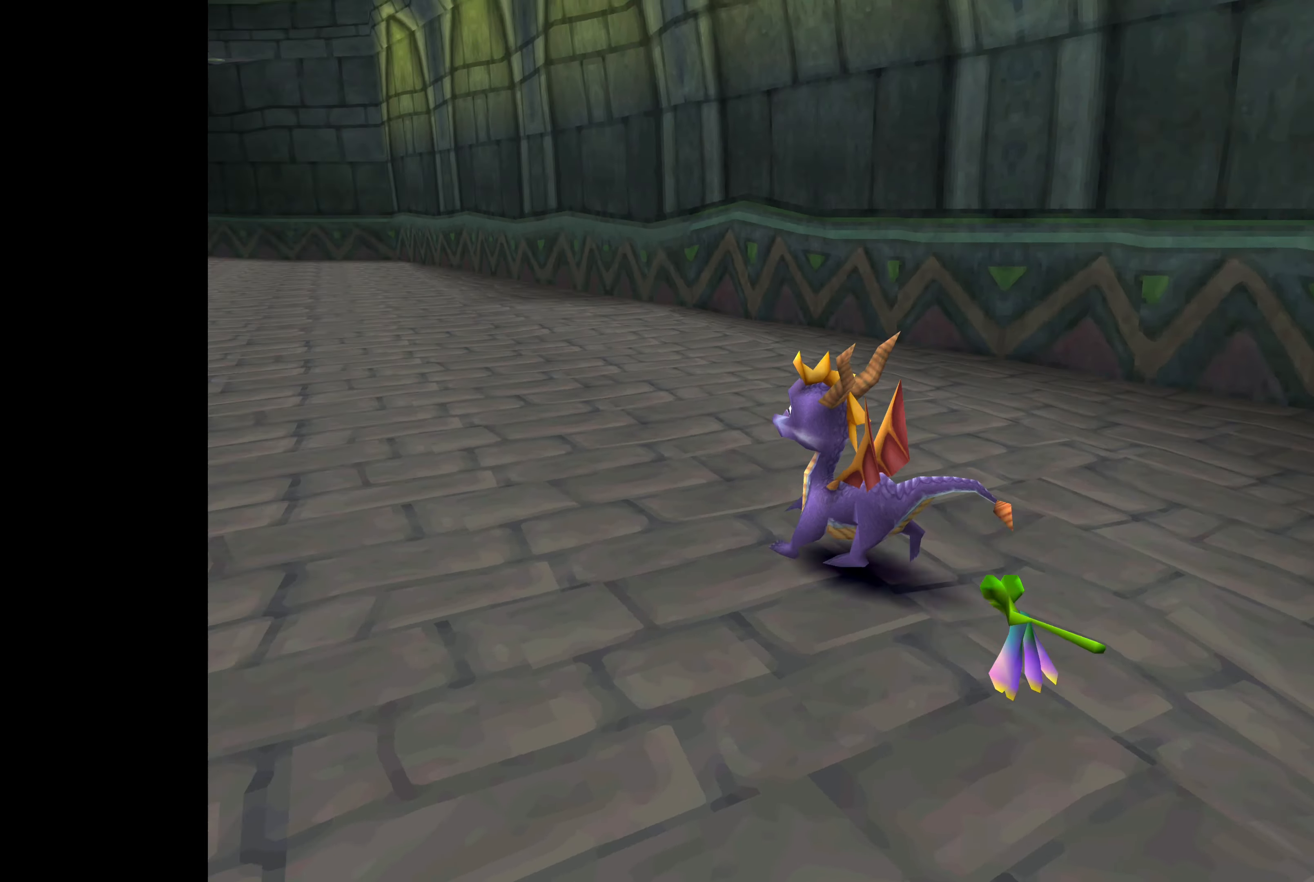
{"buttons": [], "left_stick": "left", "right_stick": "center", "events": [[483, "left_stick", "left"]]}
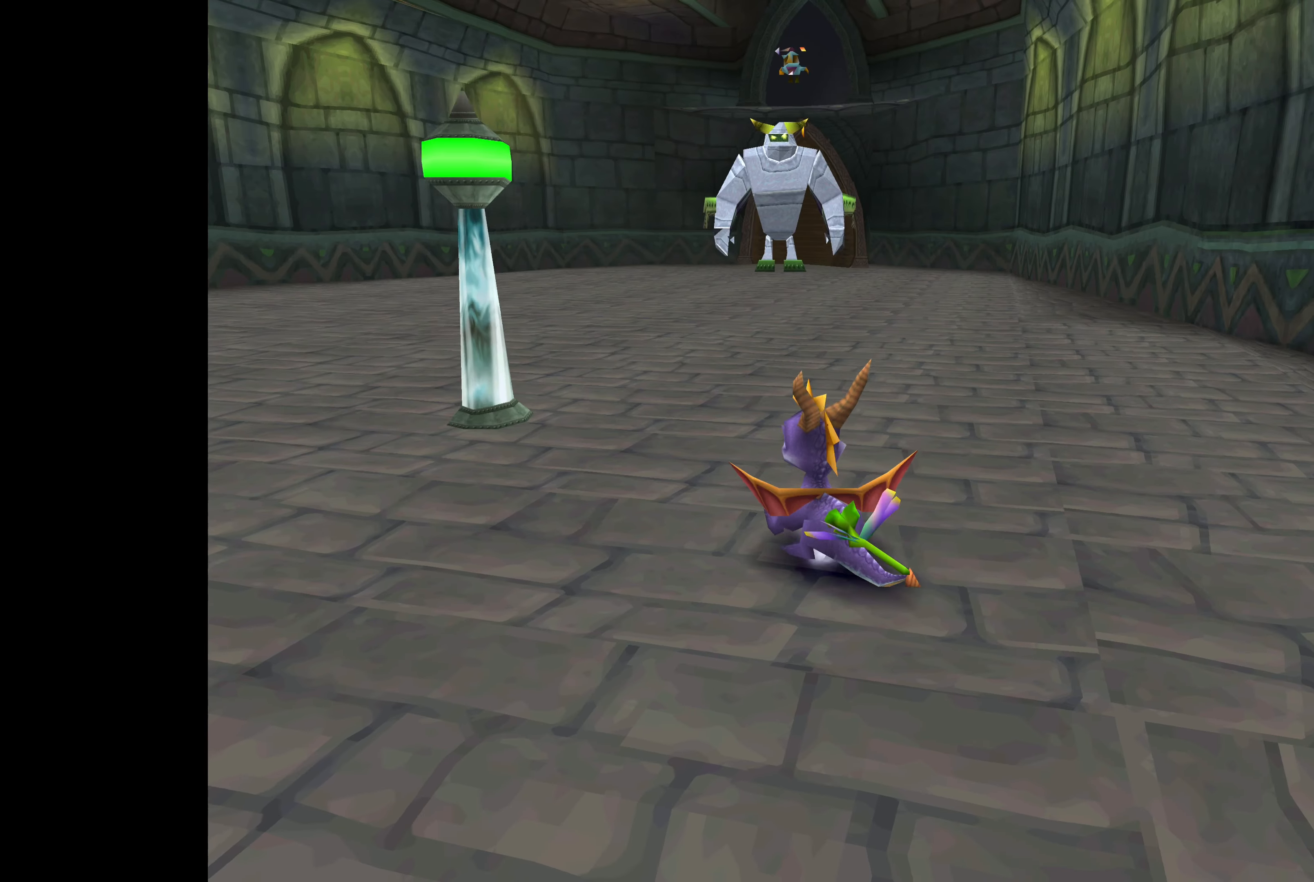
{"buttons": [], "left_stick": "left", "right_stick": "center", "events": []}
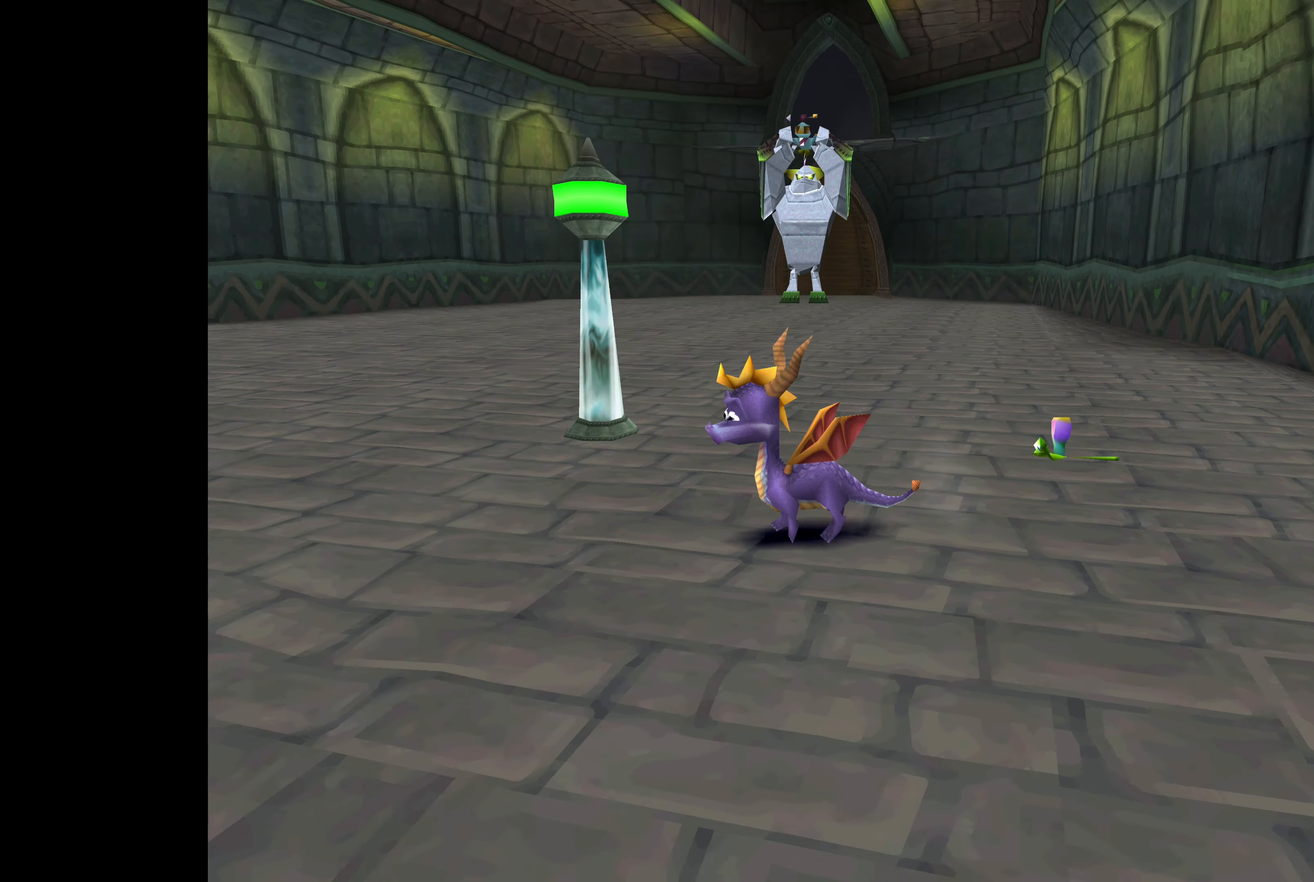
{"buttons": [], "left_stick": "center", "right_stick": "center", "events": [[133, "left_stick", "center"], [150, "SQUARE", "down"], [266, "SQUARE", "up"]]}
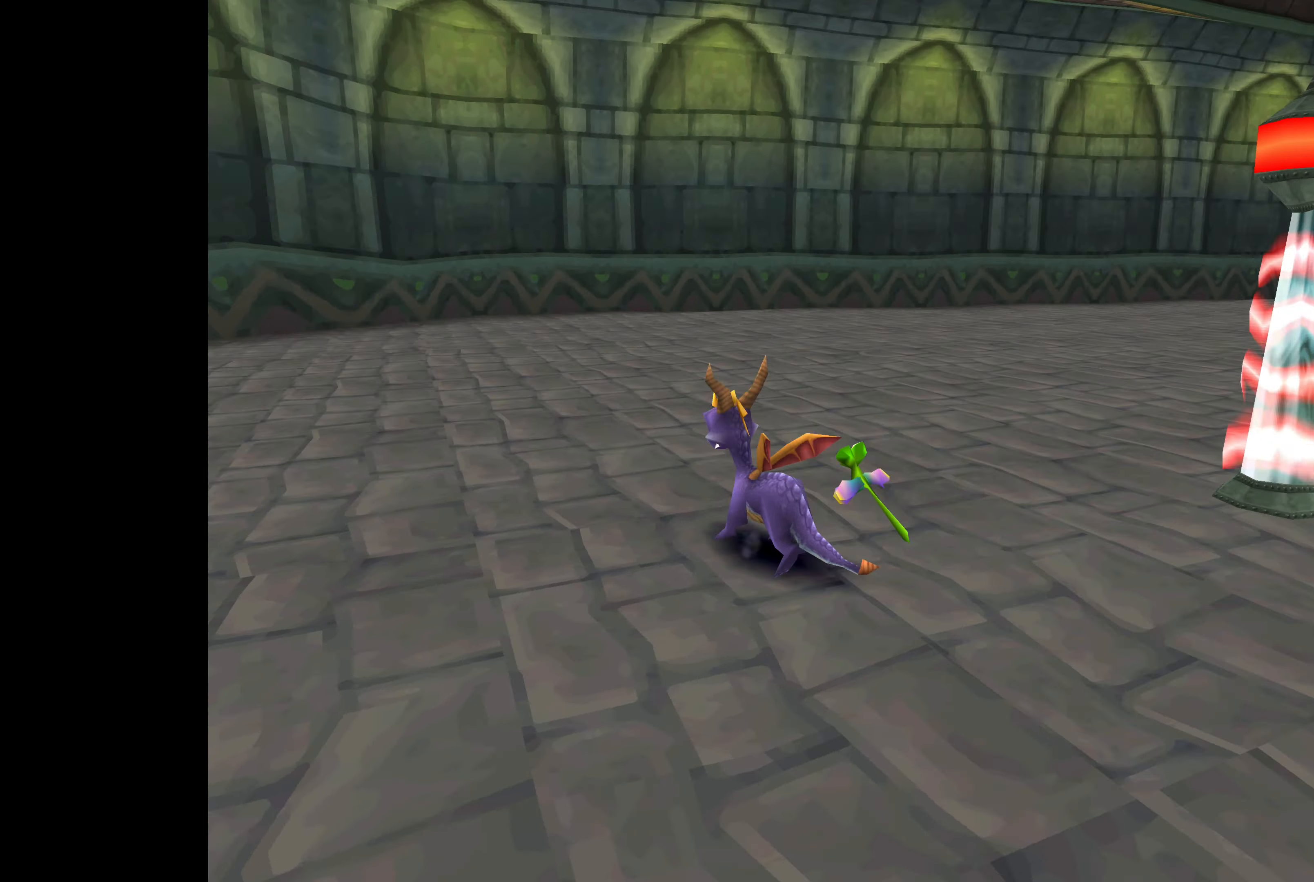
{"buttons": ["SQUARE"], "left_stick": "up", "right_stick": "center", "events": [[250, "left_stick", "up"], [283, "SQUARE", "down"]]}
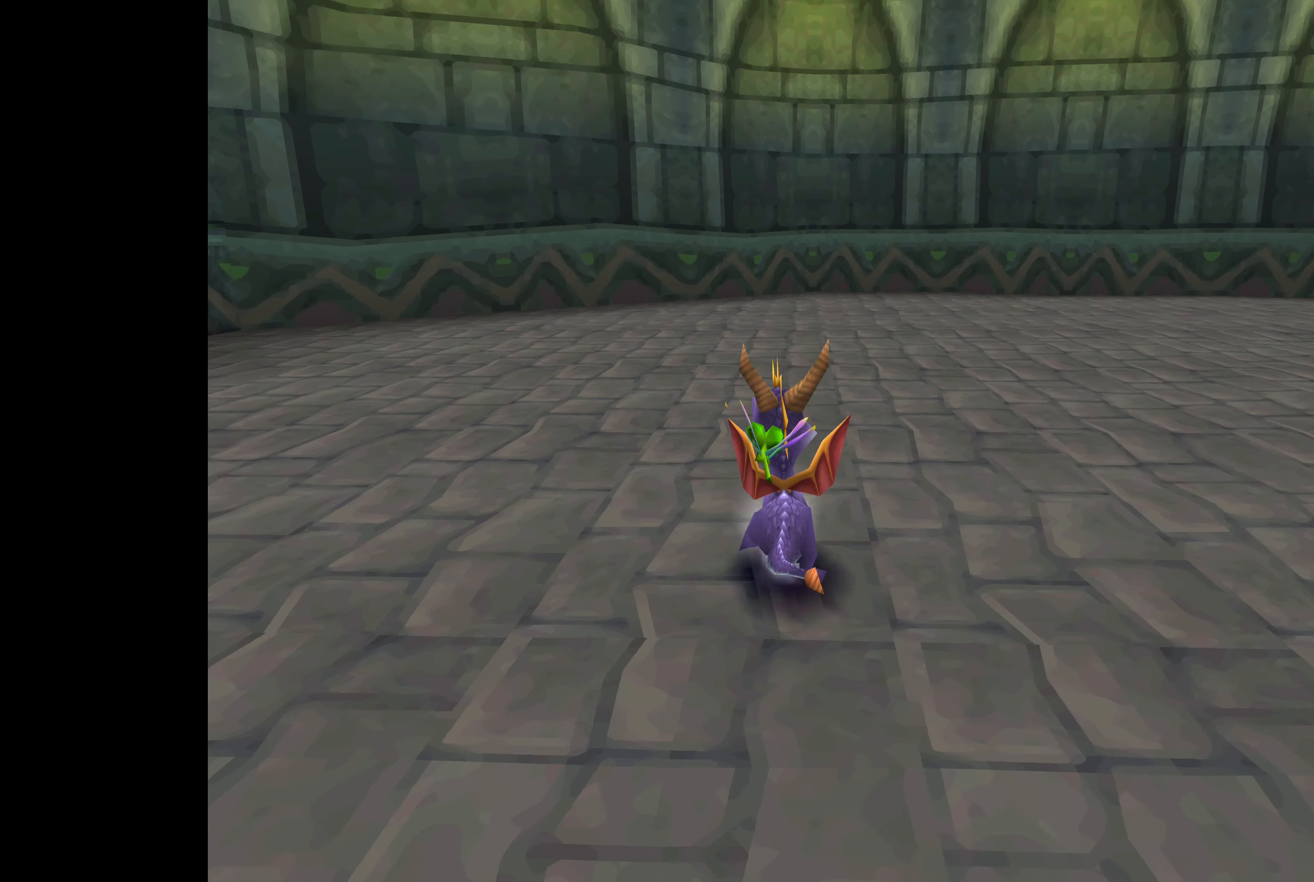
{"buttons": ["SQUARE"], "left_stick": "up", "right_stick": "center", "events": []}
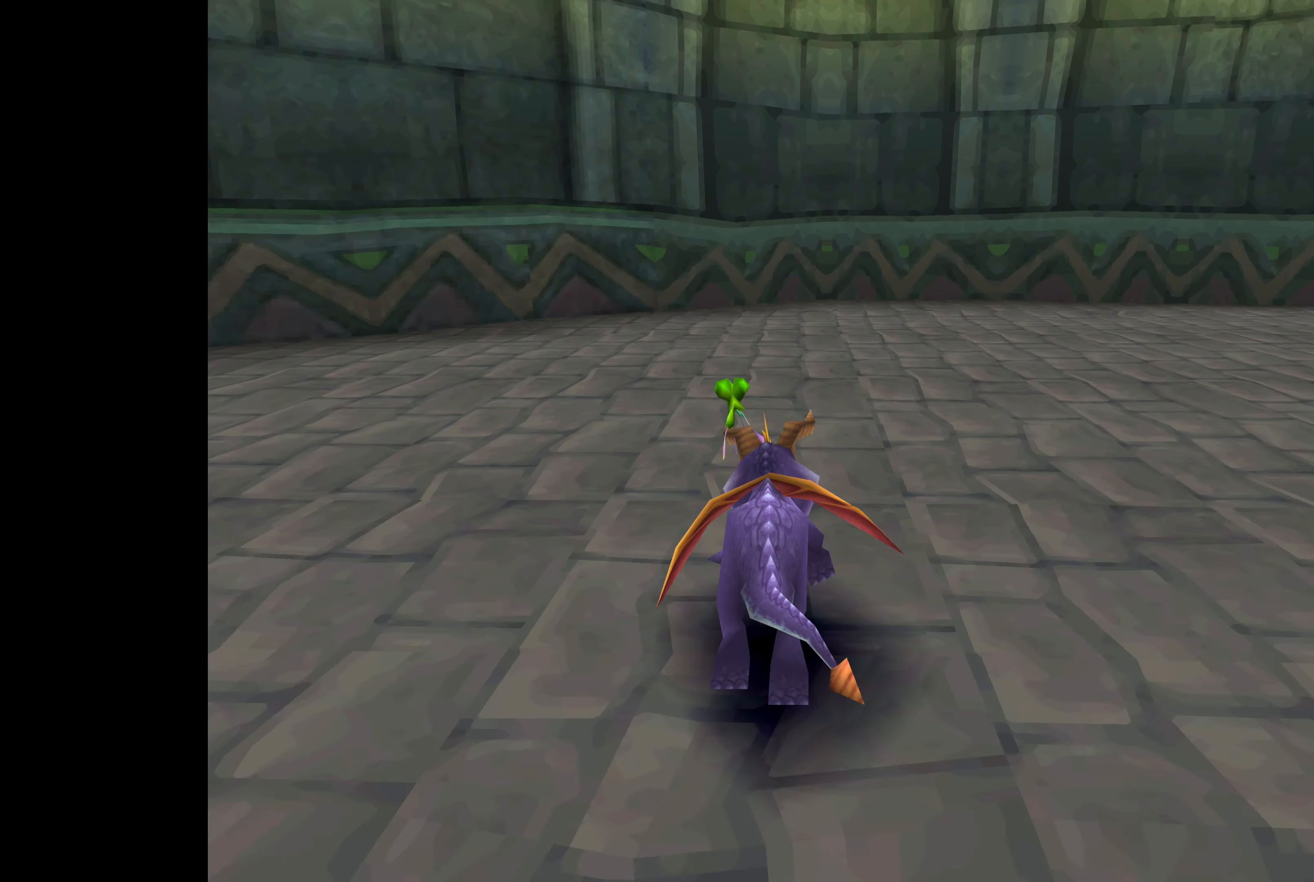
{"buttons": ["SQUARE"], "left_stick": "right", "right_stick": "center", "events": [[33, "left_stick", "up-right"], [333, "left_stick", "right"]]}
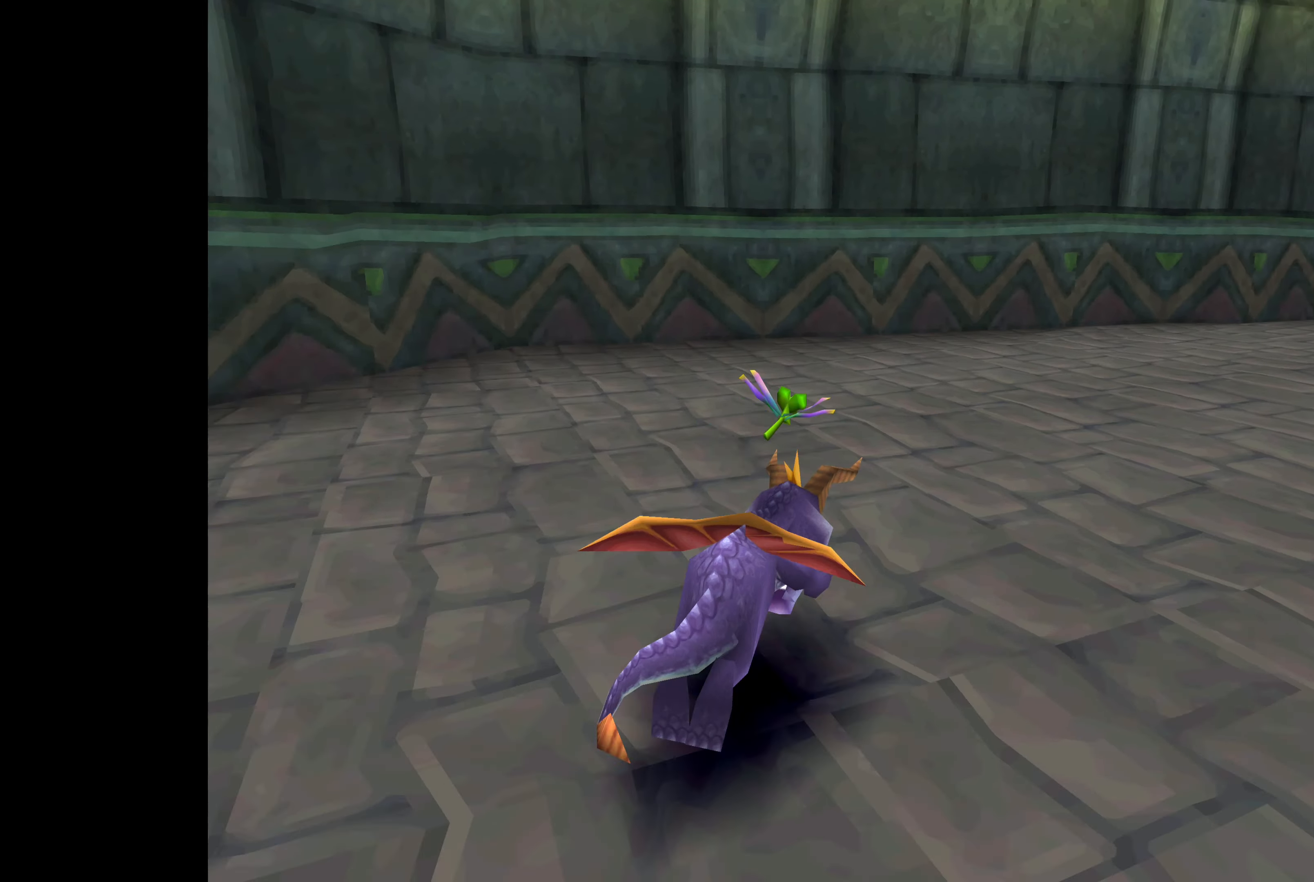
{"buttons": ["SQUARE"], "left_stick": "down-right", "right_stick": "center", "events": [[133, "left_stick", "down-right"]]}
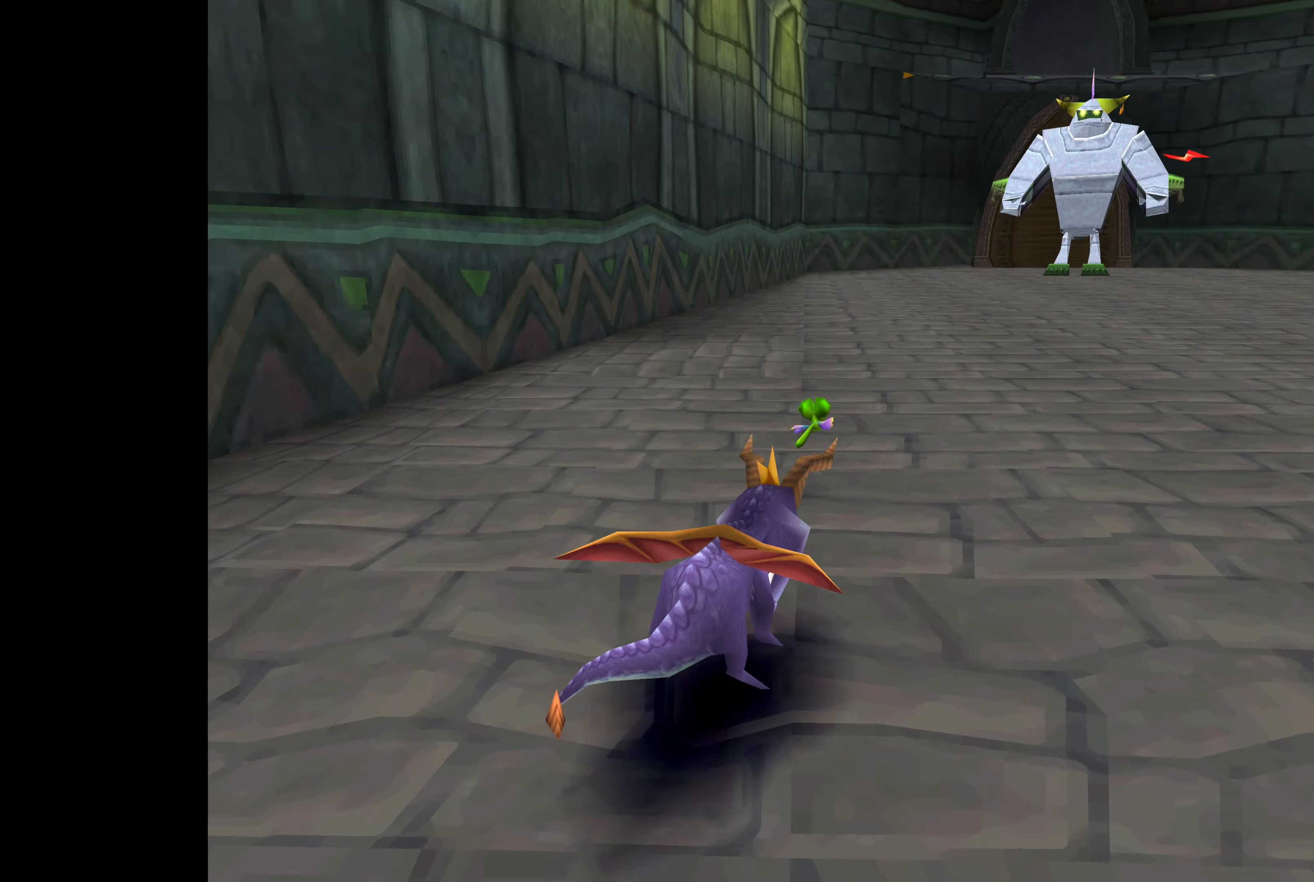
{"buttons": ["SQUARE"], "left_stick": "down-right", "right_stick": "center", "events": [[116, "SQUARE", "up"], [383, "SQUARE", "down"]]}
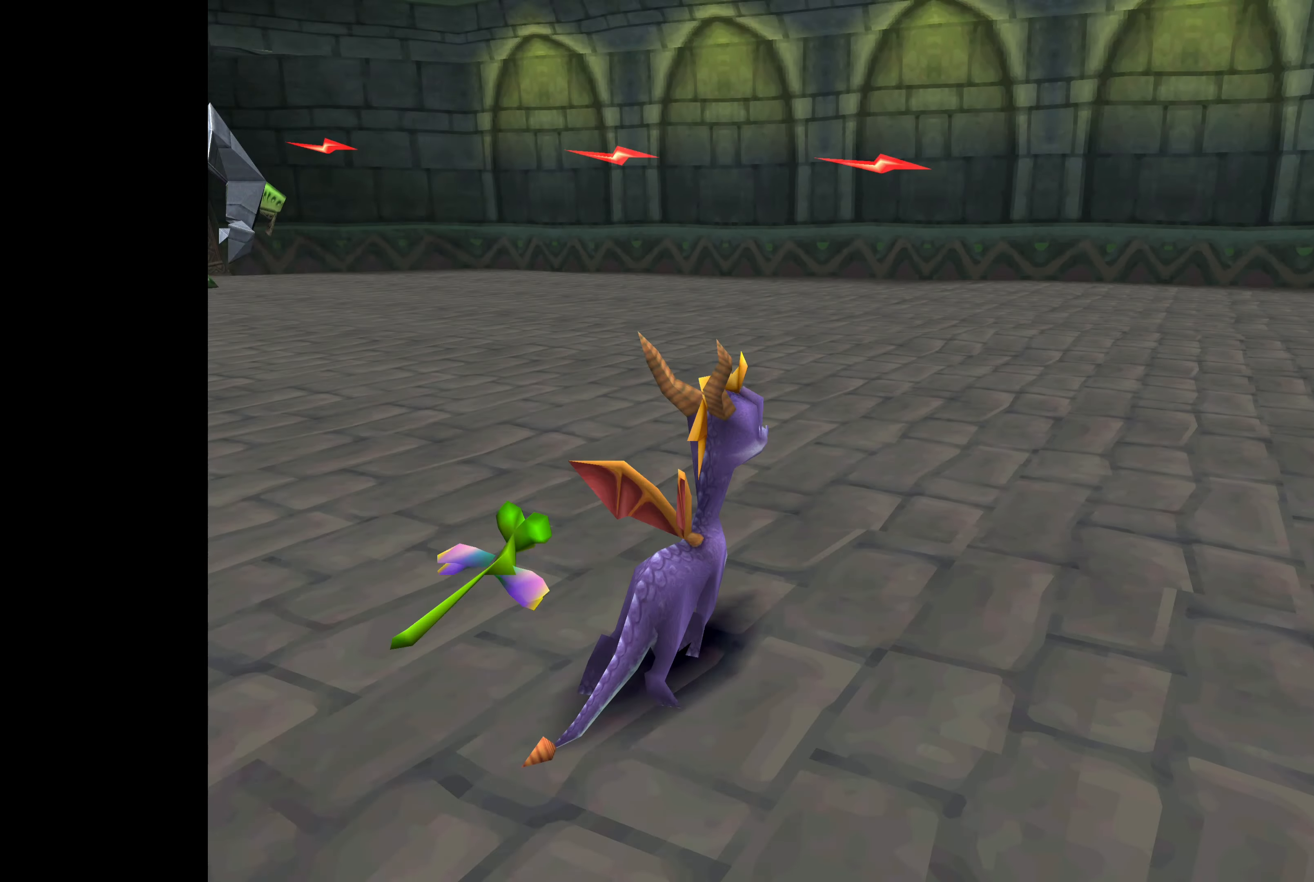
{"buttons": ["SQUARE"], "left_stick": "up", "right_stick": "center", "events": [[83, "left_stick", "up-right"], [233, "left_stick", "up"]]}
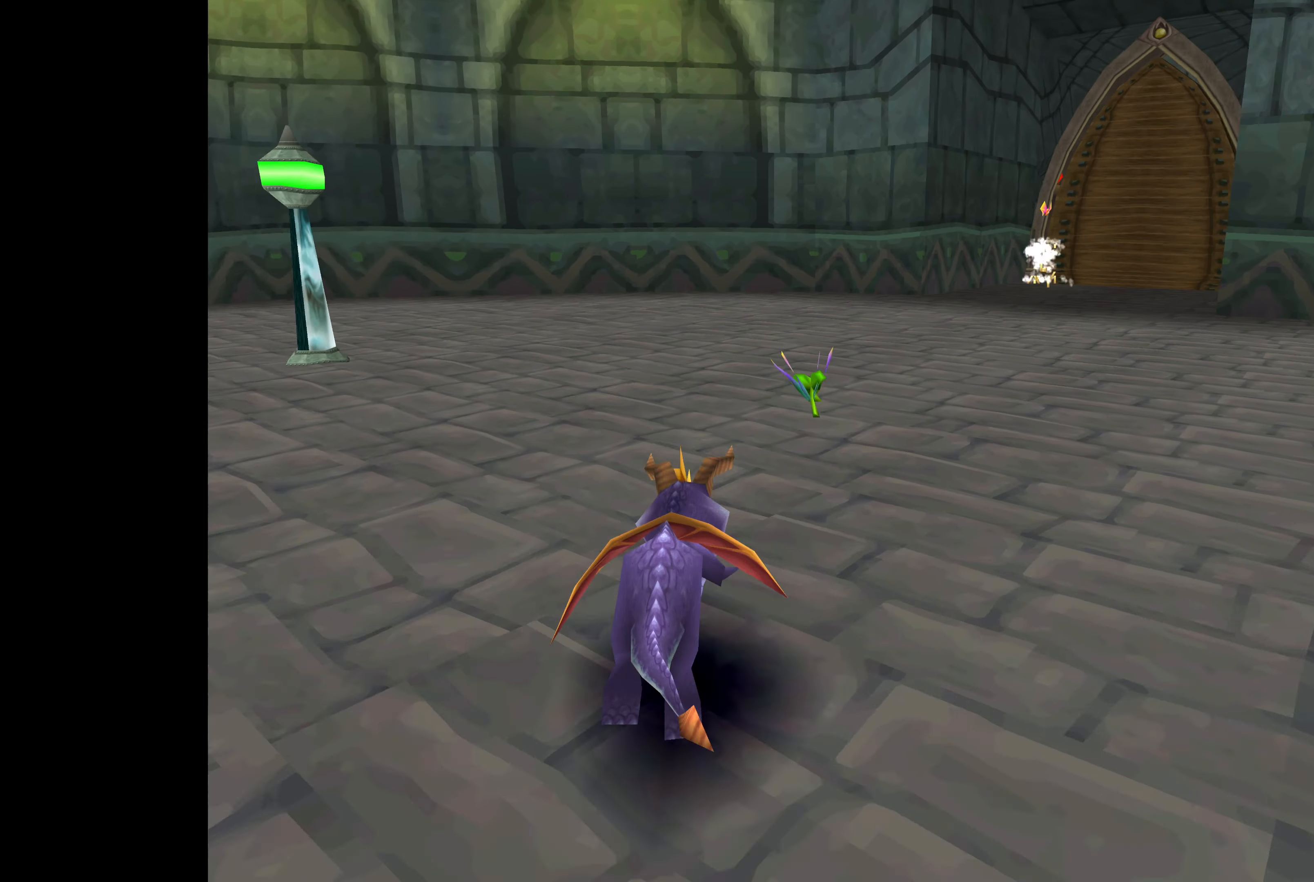
{"buttons": ["SQUARE"], "left_stick": "up", "right_stick": "center", "events": []}
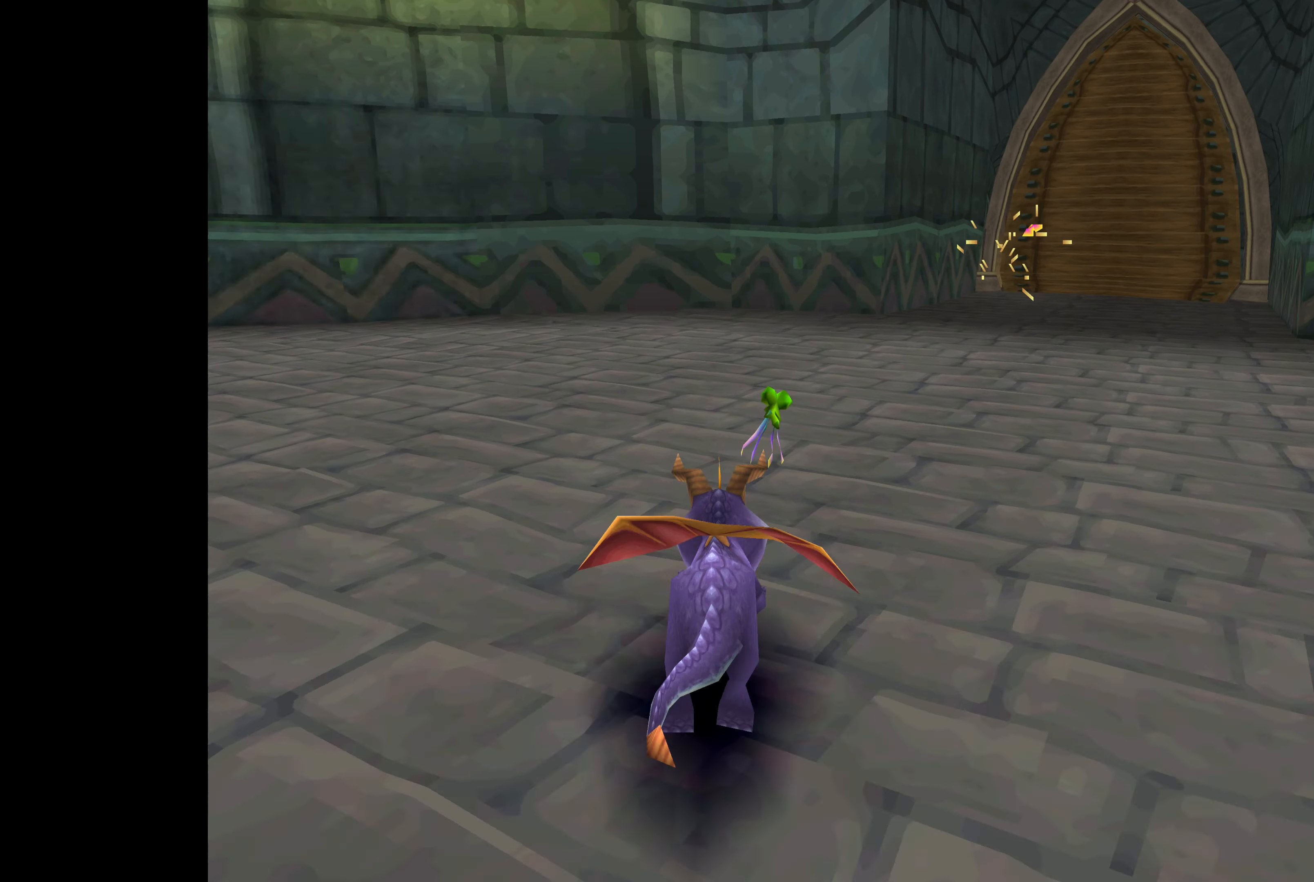
{"buttons": ["SQUARE"], "left_stick": "up-left", "right_stick": "center", "events": [[50, "left_stick", "up-left"]]}
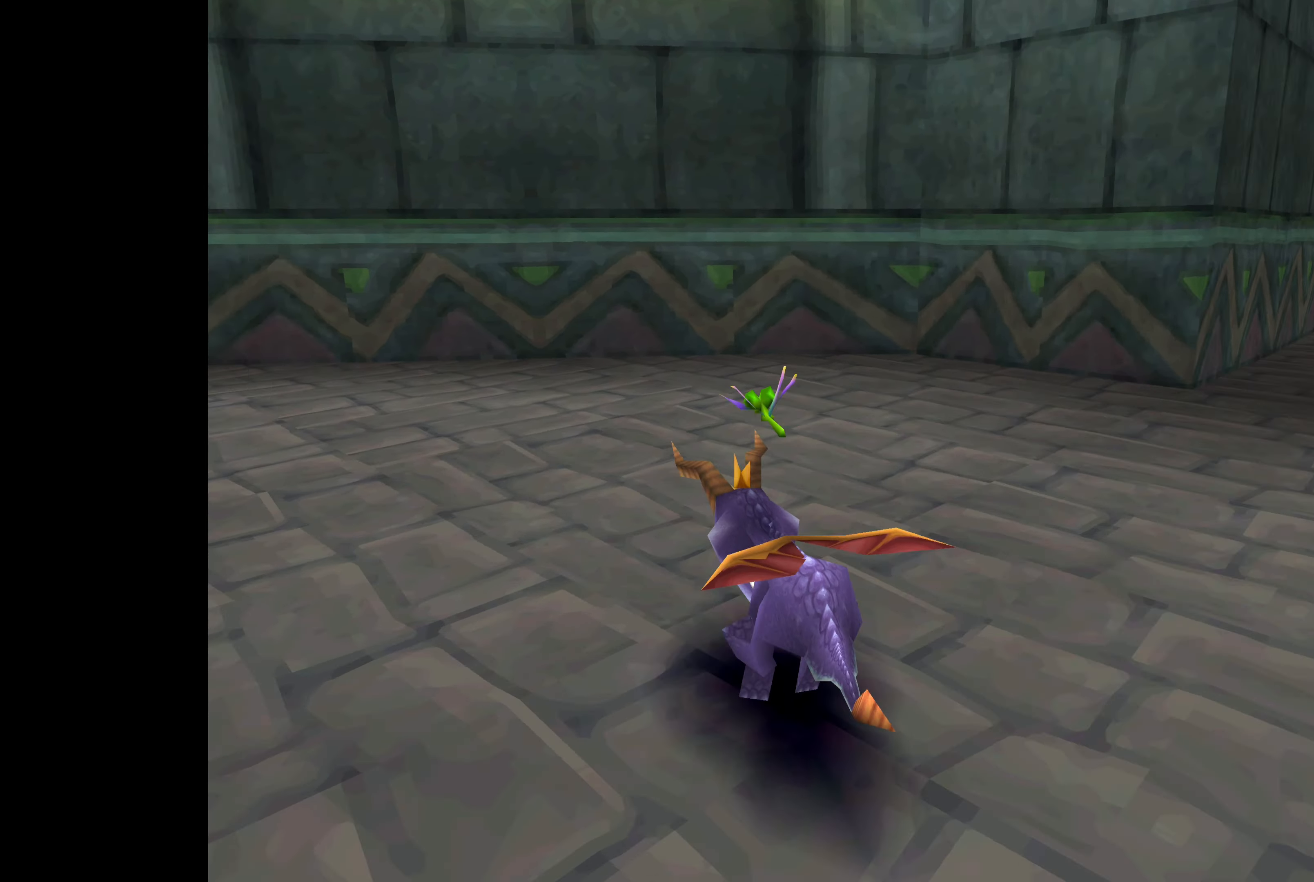
{"buttons": [], "left_stick": "down-left", "right_stick": "center", "events": [[67, "SQUARE", "up"], [433, "left_stick", "down-left"]]}
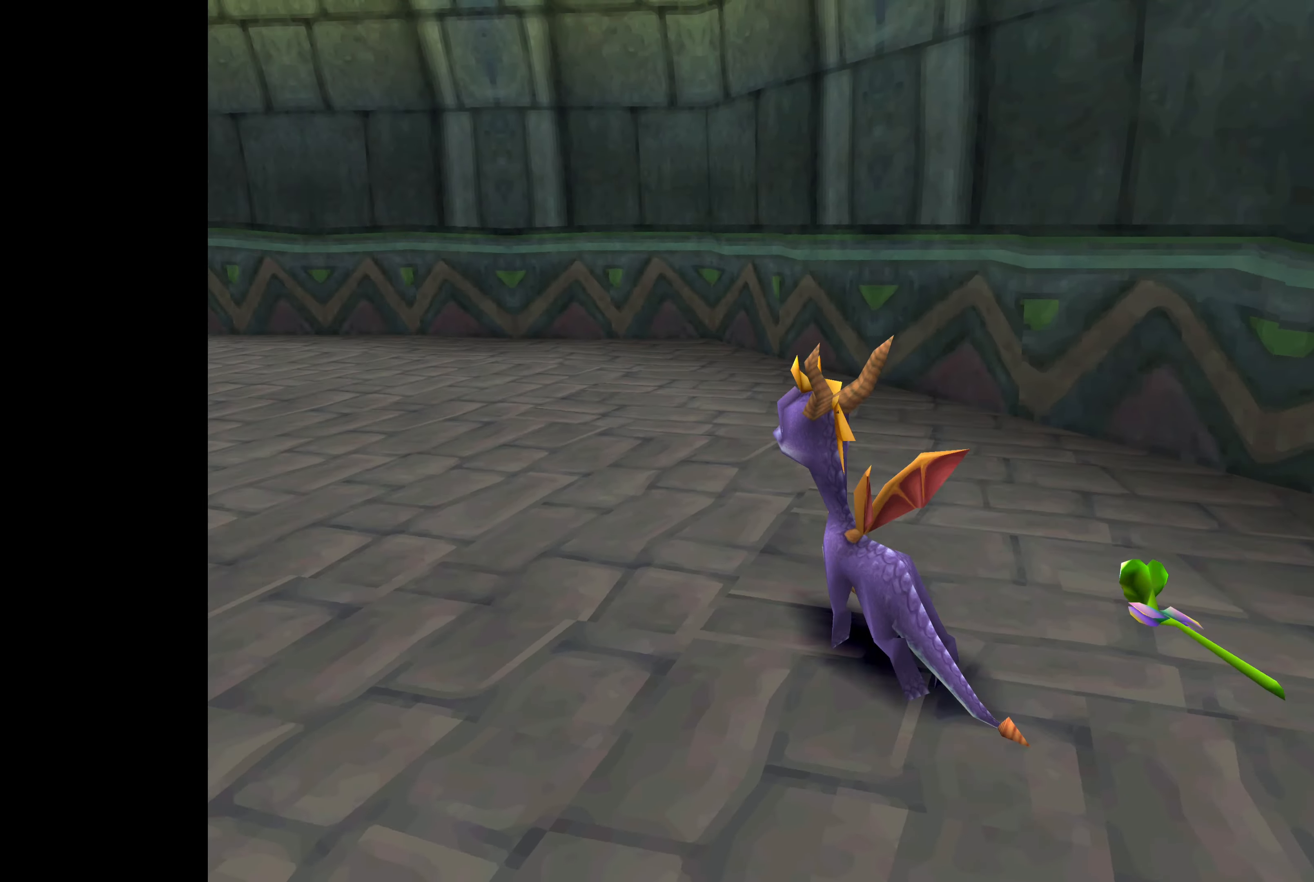
{"buttons": [], "left_stick": "center", "right_stick": "center", "events": [[200, "left_stick", "center"]]}
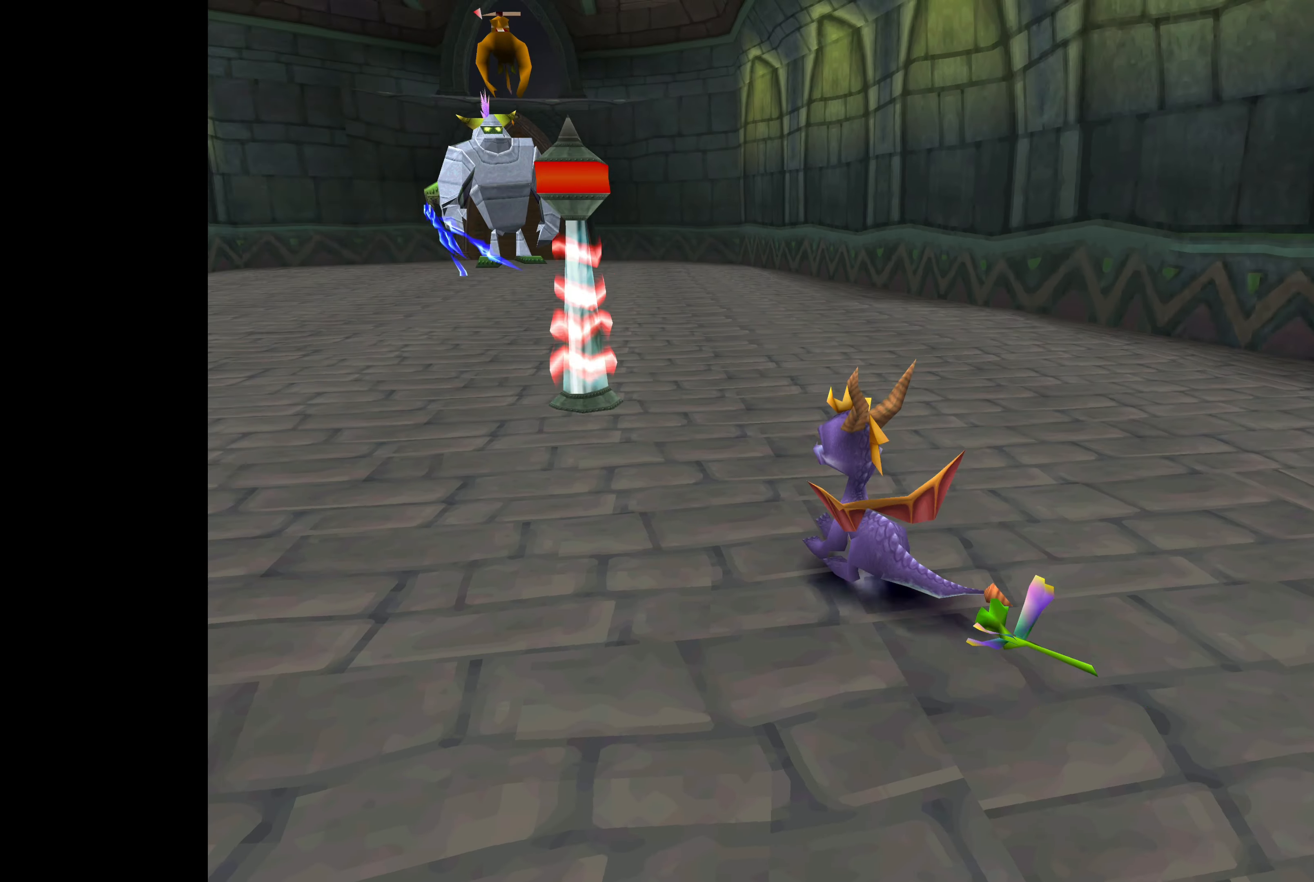
{"buttons": ["SQUARE"], "left_stick": "up-right", "right_stick": "center", "events": [[50, "left_stick", "up"], [67, "SQUARE", "down"], [133, "left_stick", "up-right"]]}